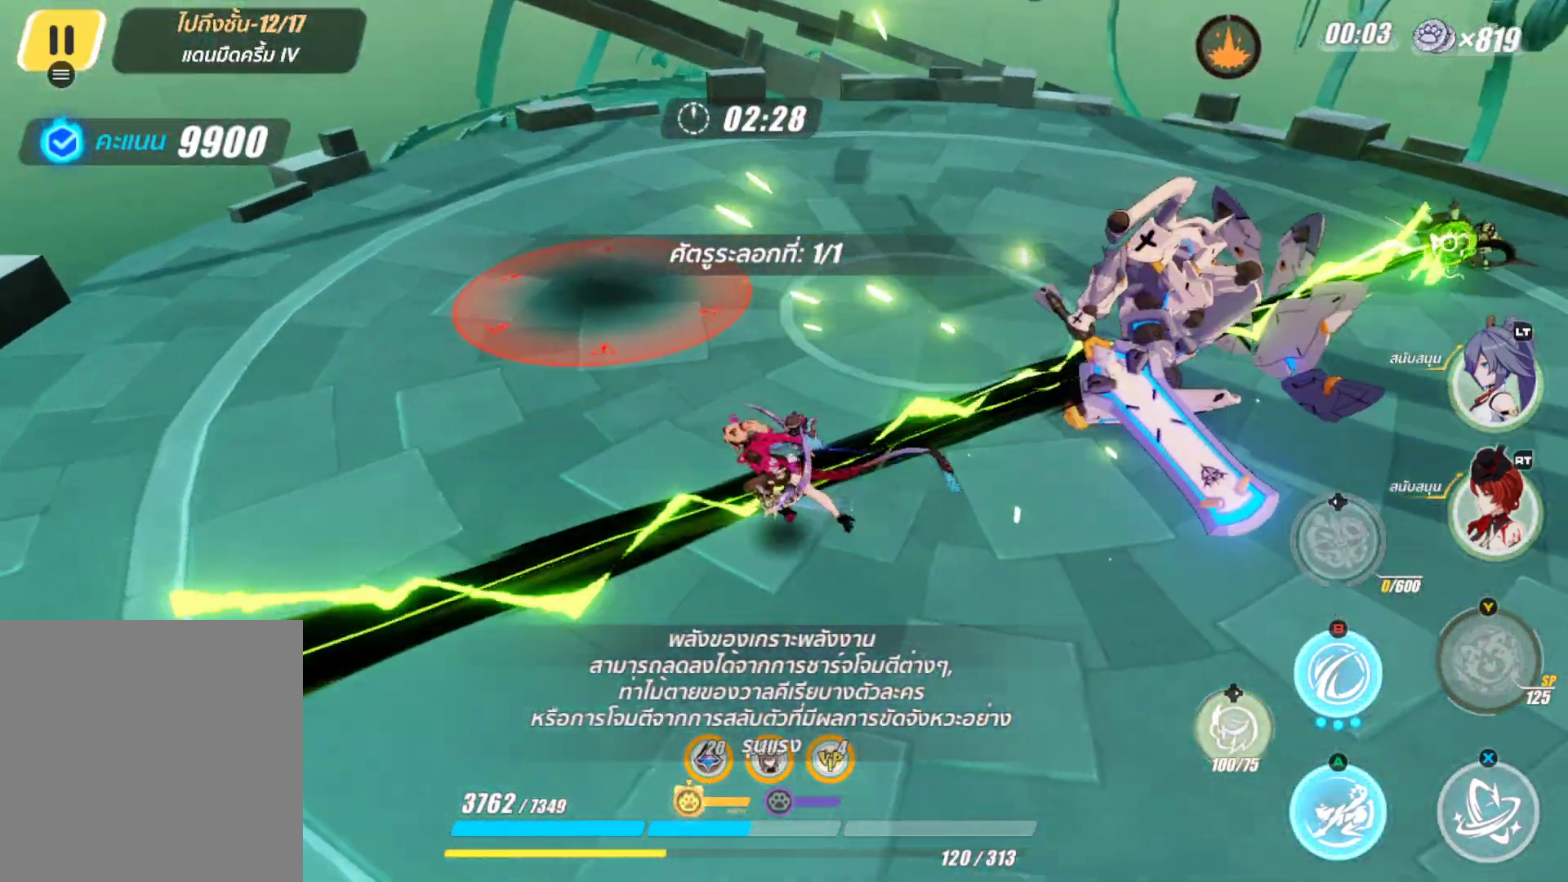
Gameplay with a controller (Xbox layout); each line is a JSON object with the inputs held at the frame after it. "events" lists button and stick changes between this image and that frame as [ms after this image, input, new state], when the widget could be followed in between.
{"buttons": [], "left_stick": "up", "right_stick": "center", "events": [[83, "left_stick", "up-left"], [167, "A", "up"], [250, "left_stick", "up"], [333, "A", "down"], [483, "A", "up"]]}
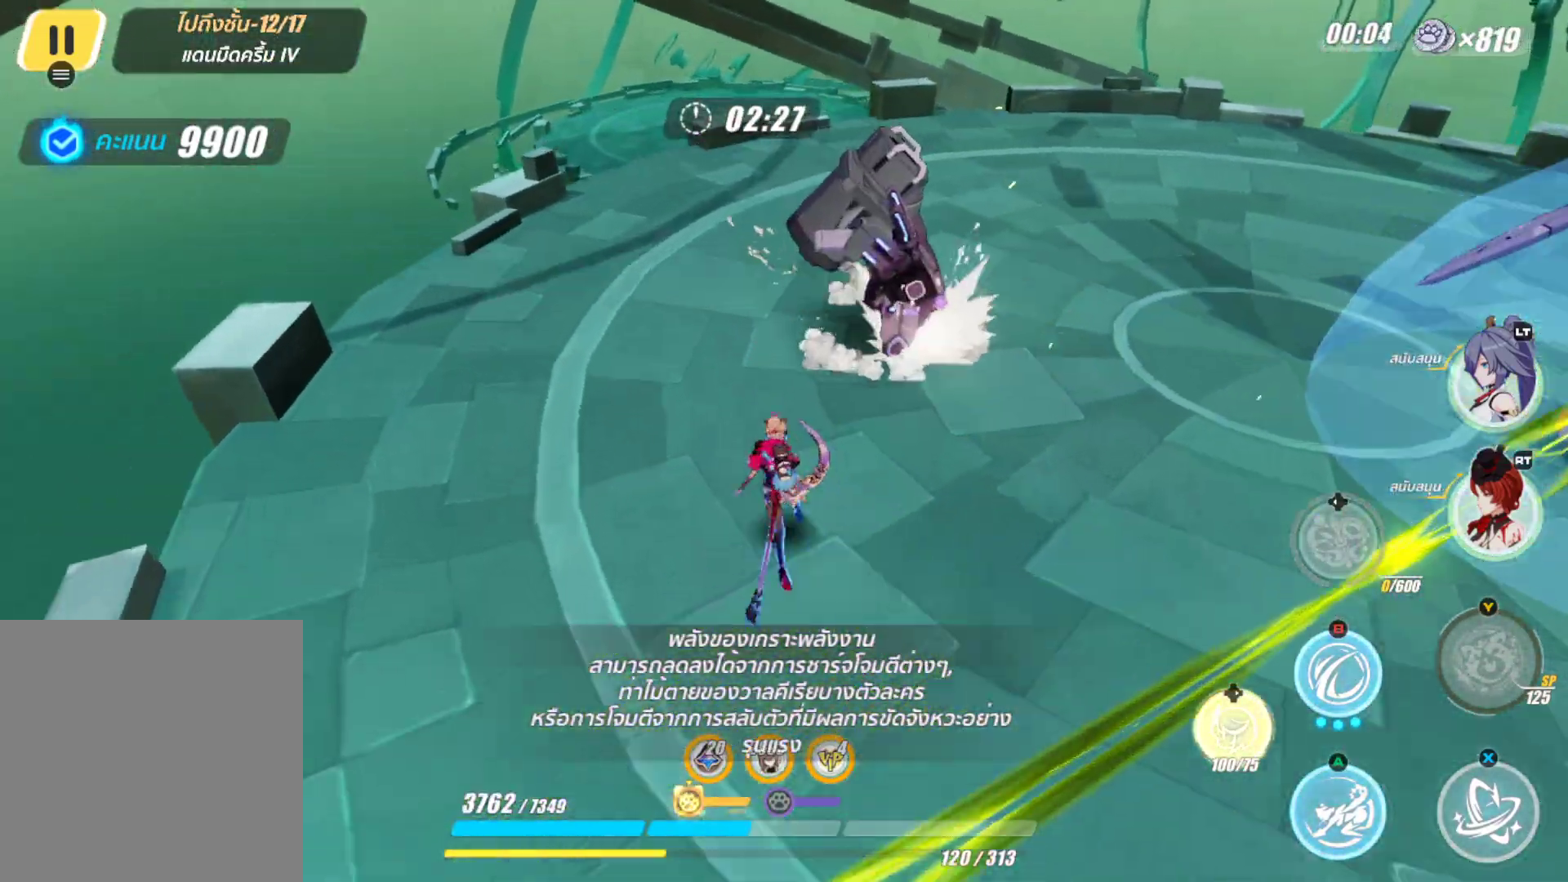
{"buttons": ["X"], "left_stick": "center", "right_stick": "center", "events": [[67, "left_stick", "up-right"], [83, "X", "down"], [383, "left_stick", "center"]]}
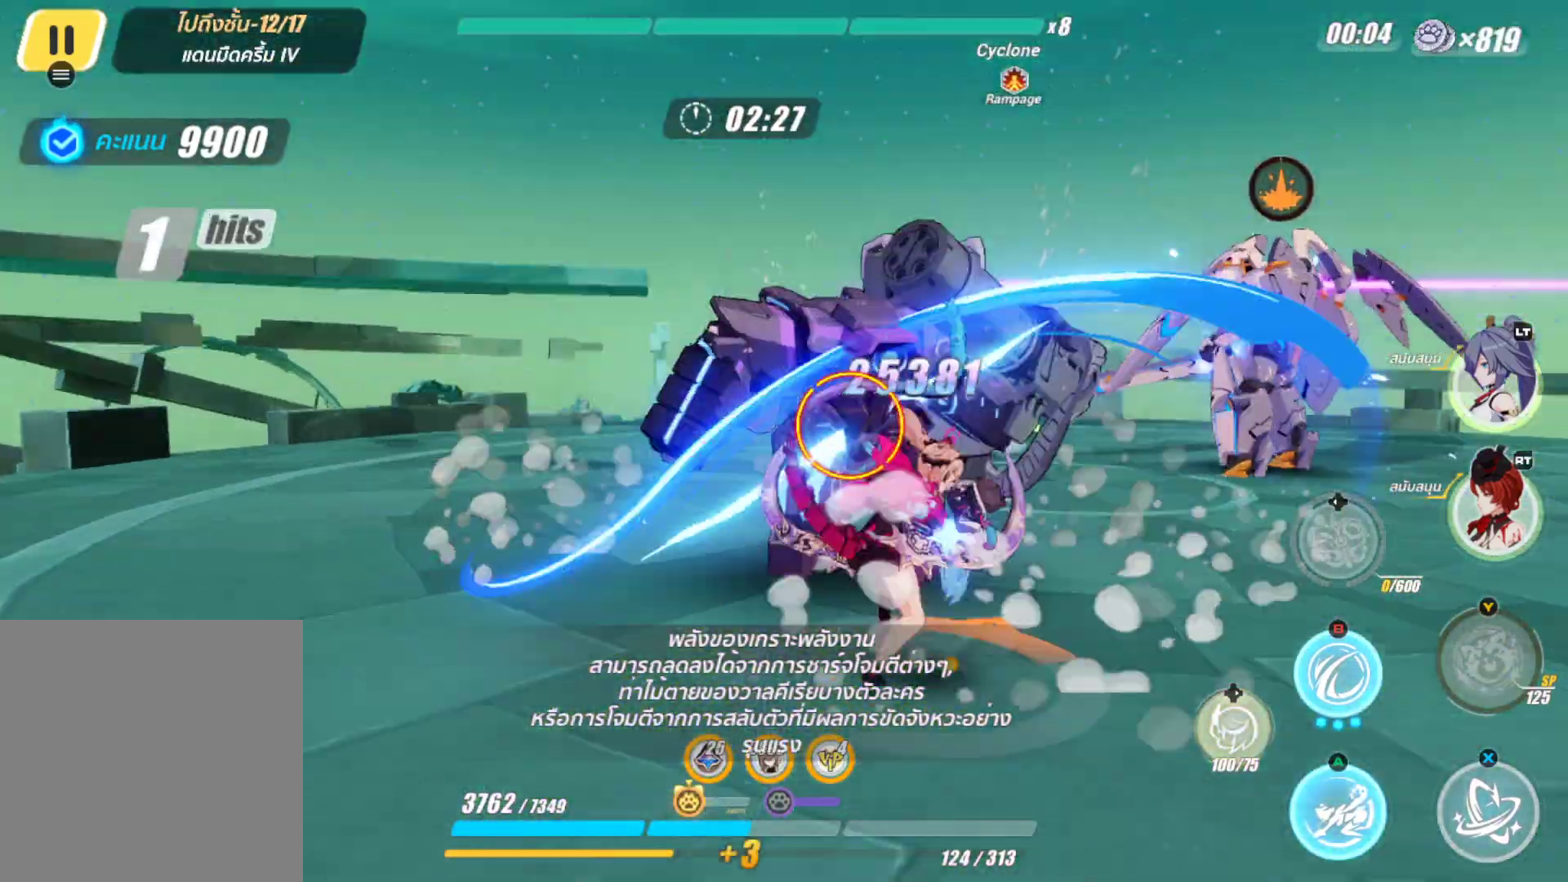
{"buttons": ["X"], "left_stick": "center", "right_stick": "center", "events": [[33, "right_stick", "right"], [283, "right_stick", "center"]]}
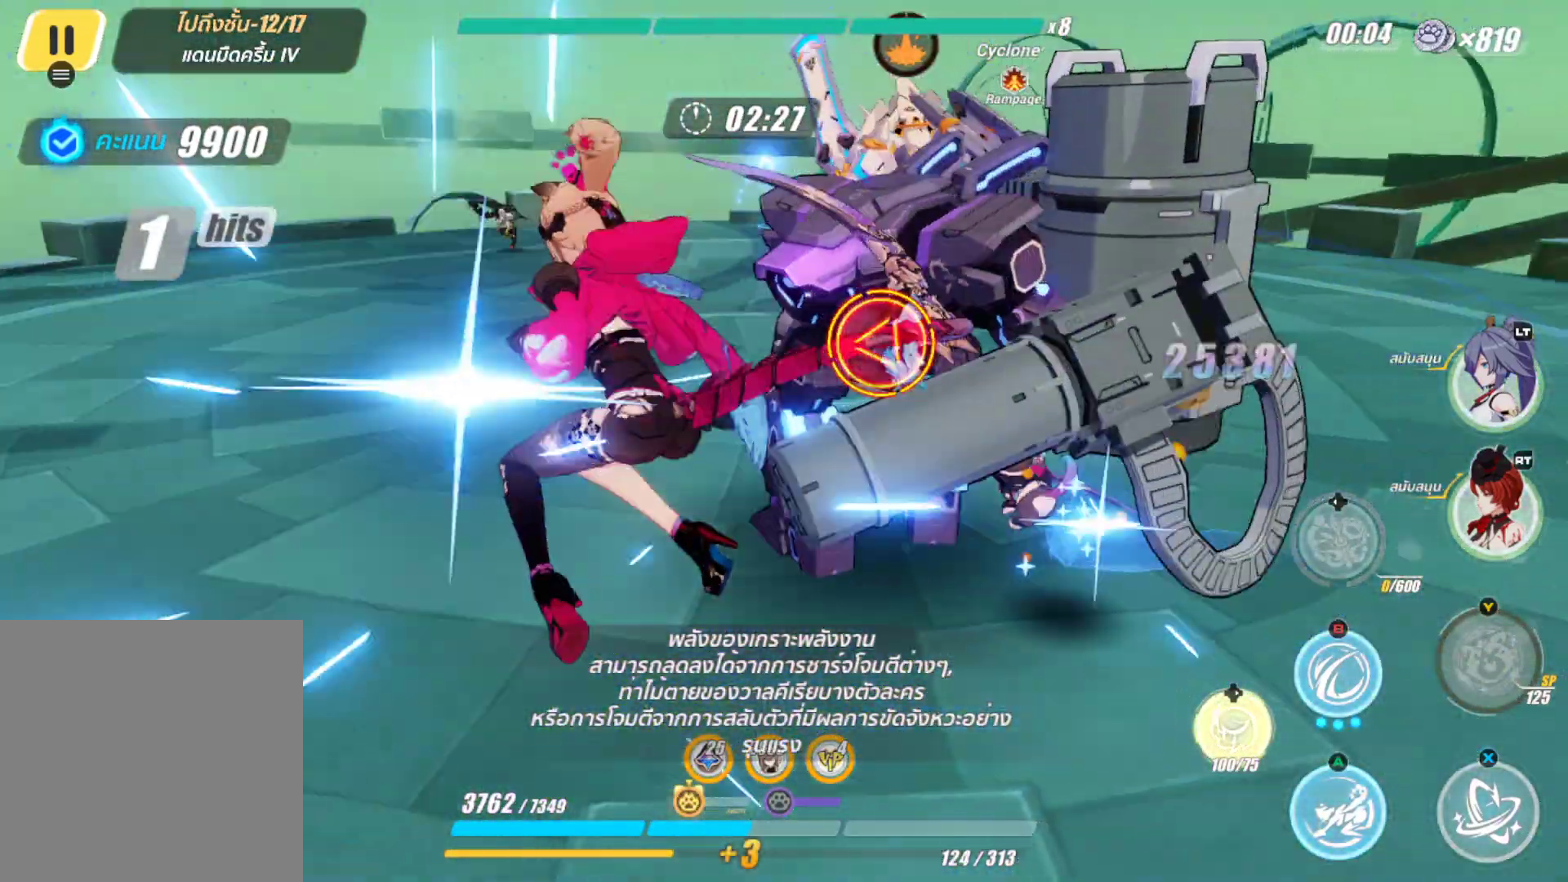
{"buttons": [], "left_stick": "down", "right_stick": "center", "events": [[83, "X", "up"], [133, "left_stick", "down"], [333, "B", "down"], [467, "B", "up"]]}
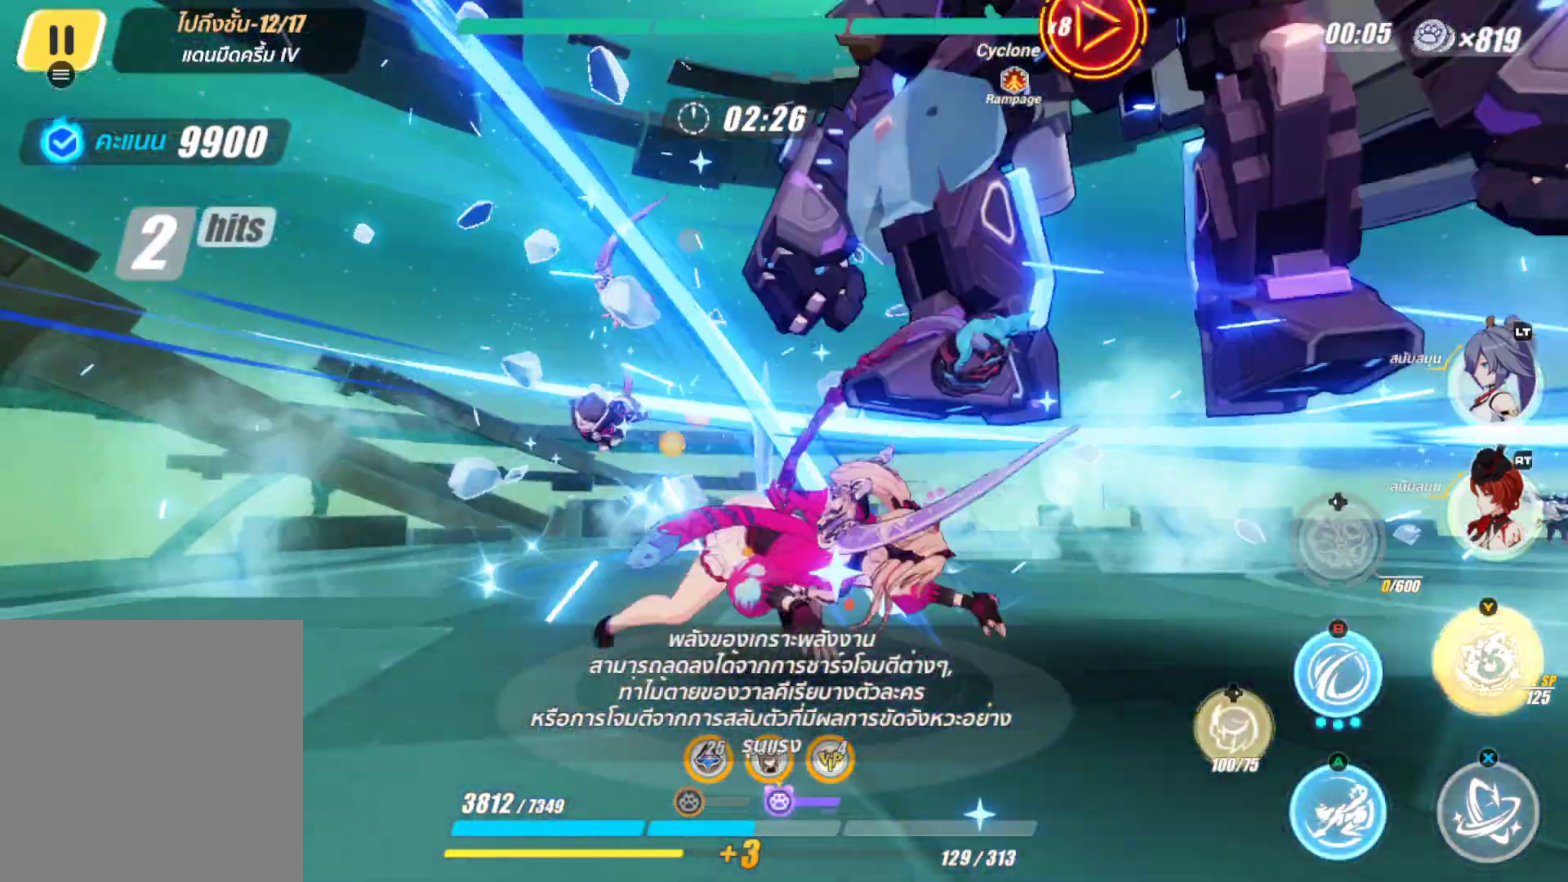
{"buttons": ["X"], "left_stick": "center", "right_stick": "center", "events": [[100, "left_stick", "center"], [167, "X", "down"]]}
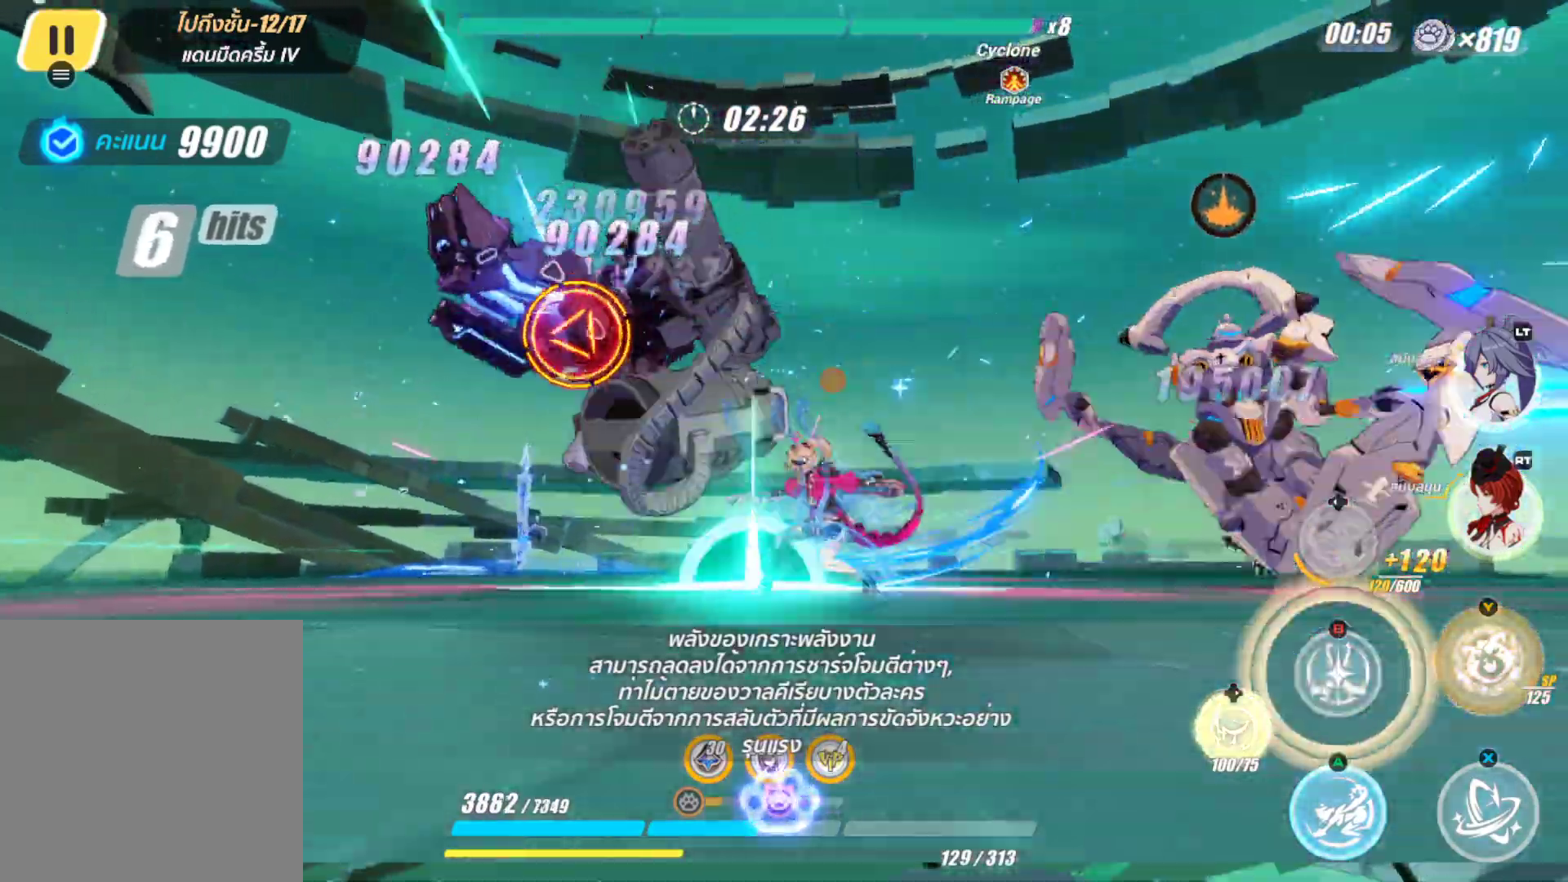
{"buttons": ["X"], "left_stick": "down-left", "right_stick": "center", "events": [[183, "left_stick", "down-left"]]}
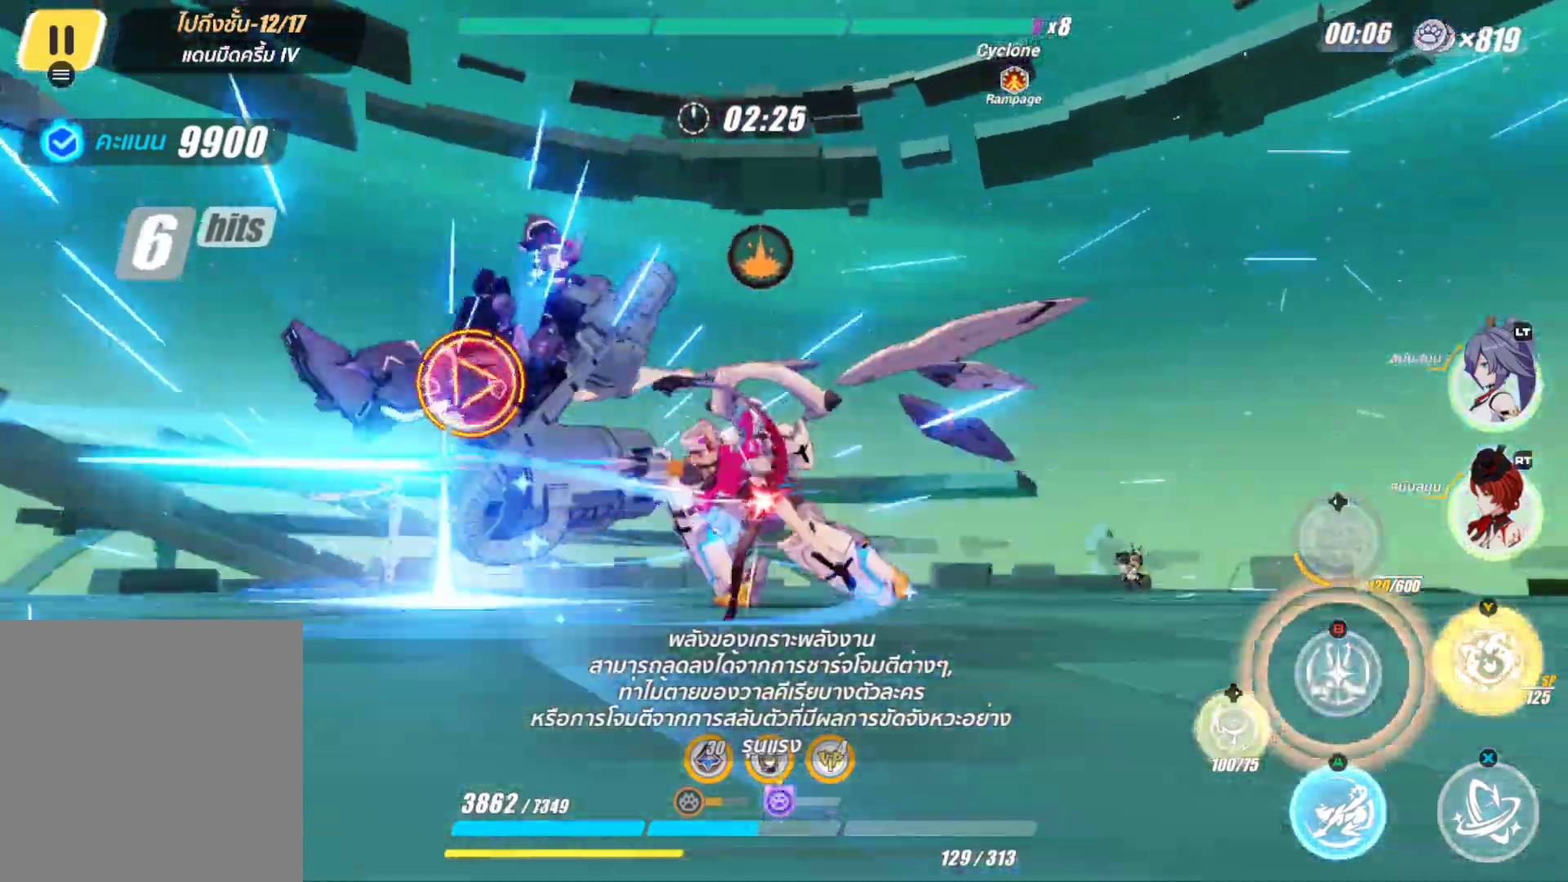
{"buttons": ["X"], "left_stick": "center", "right_stick": "center", "events": [[83, "L2", "down"], [133, "left_stick", "center"], [233, "L2", "up"], [300, "L2", "down"], [417, "L2", "up"]]}
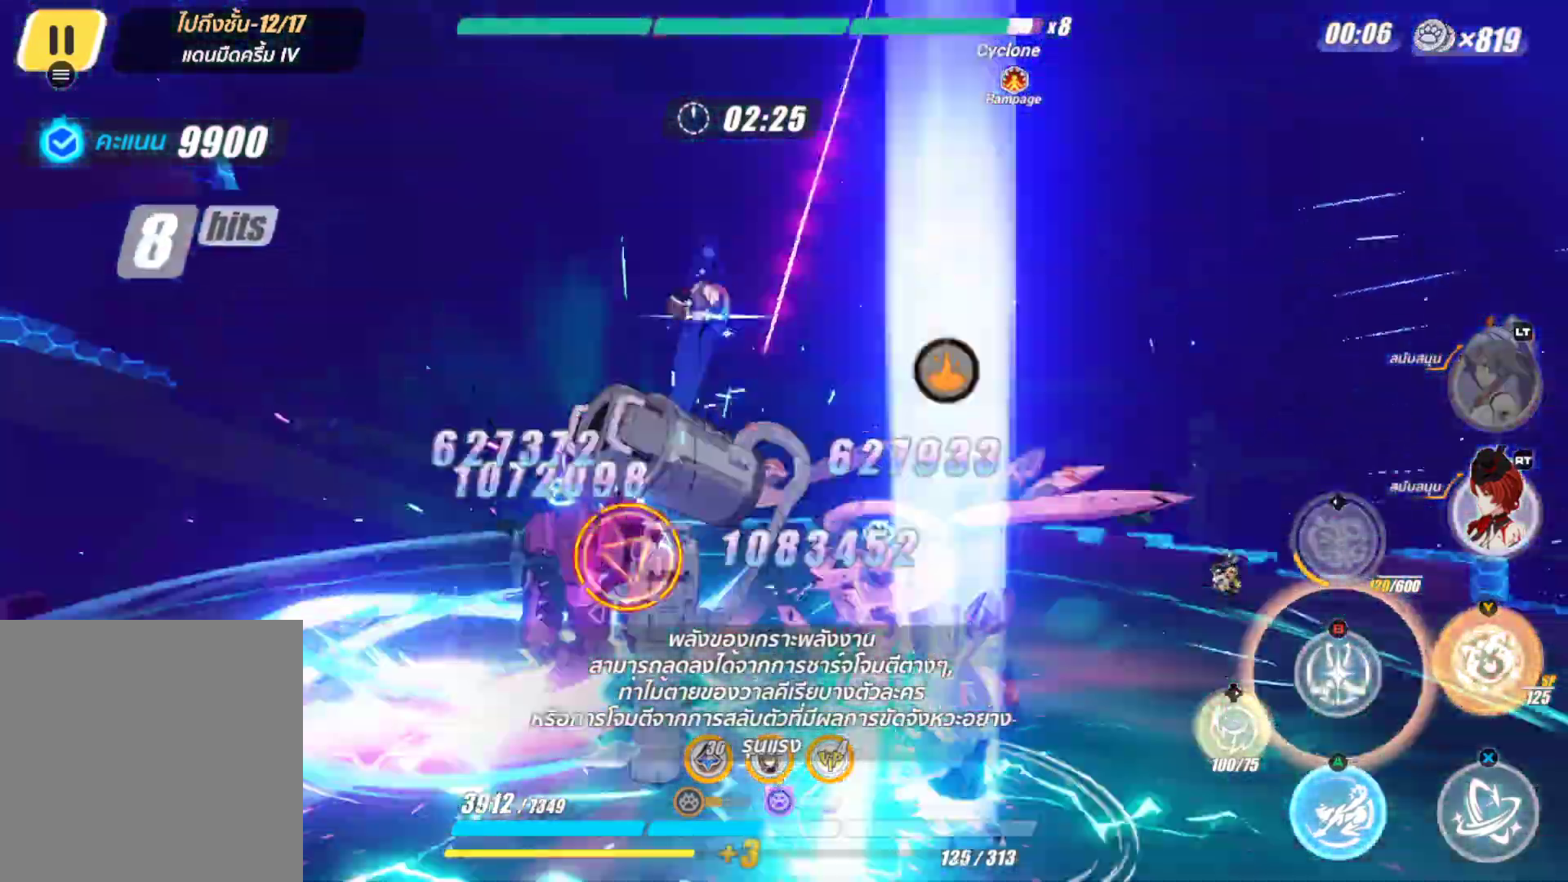
{"buttons": ["Y"], "left_stick": "left", "right_stick": "center", "events": [[233, "left_stick", "left"], [333, "X", "up"], [467, "Y", "down"]]}
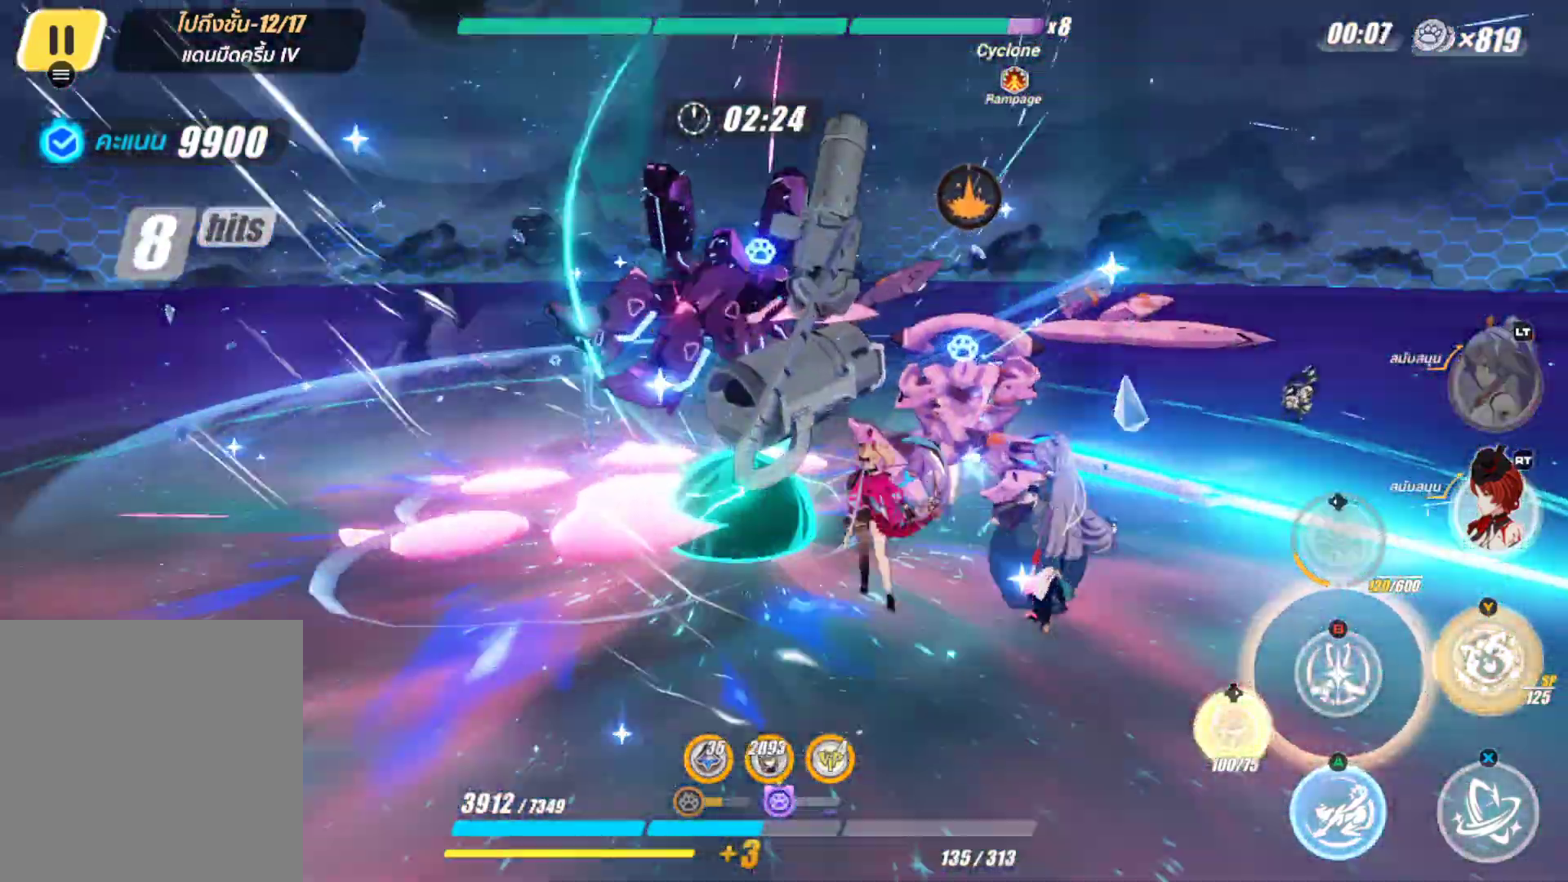
{"buttons": [], "left_stick": "center", "right_stick": "center", "events": [[83, "Y", "up"], [133, "left_stick", "center"], [167, "Y", "down"], [283, "Y", "up"]]}
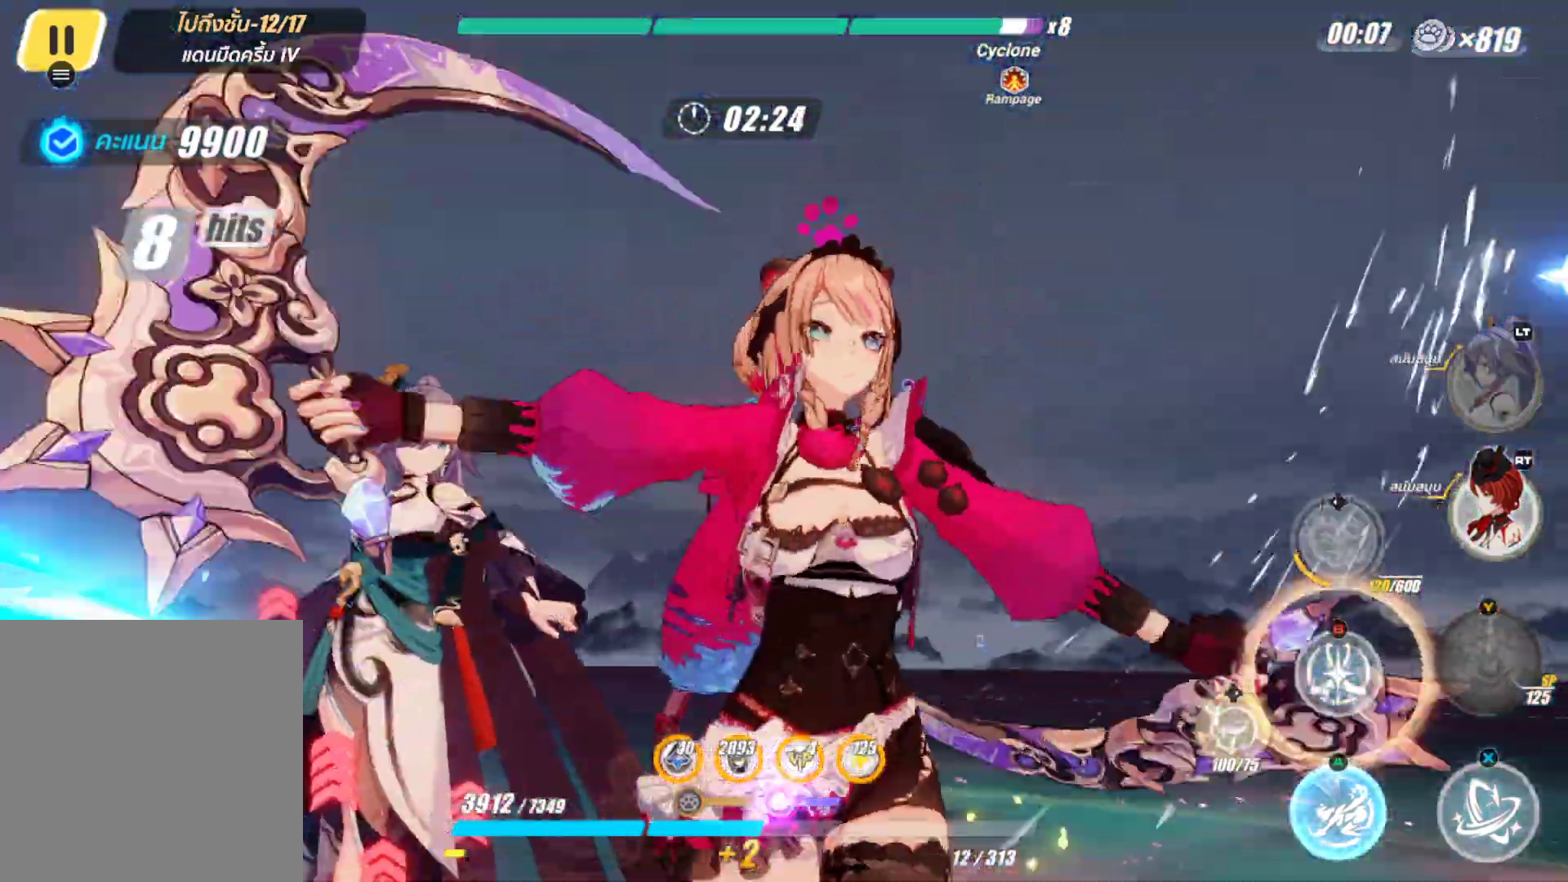
{"buttons": [], "left_stick": "center", "right_stick": "center", "events": []}
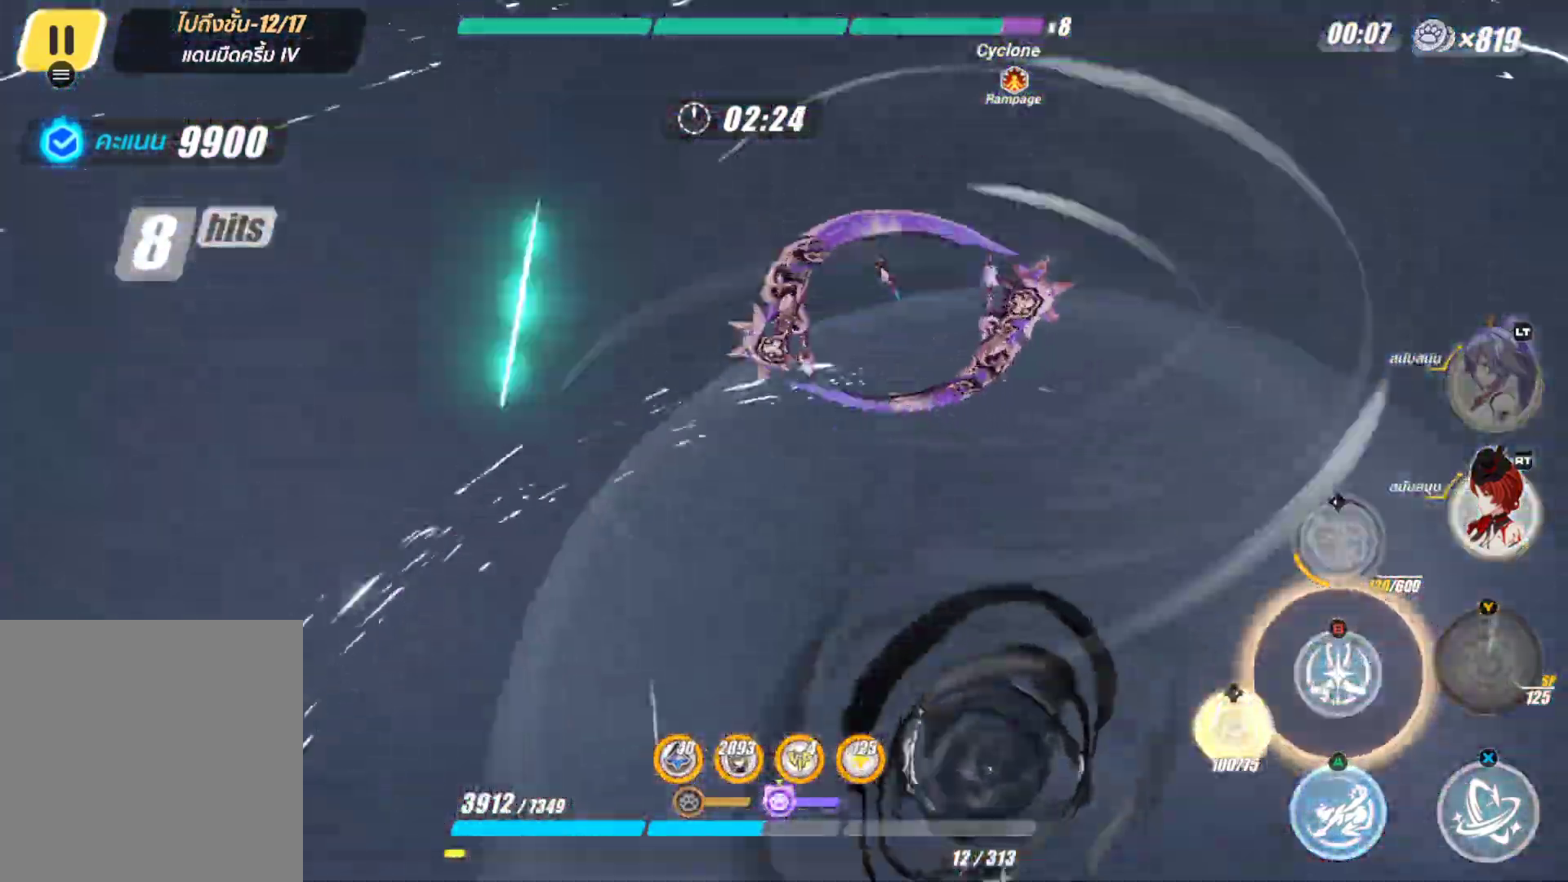
{"buttons": [], "left_stick": "center", "right_stick": "center", "events": []}
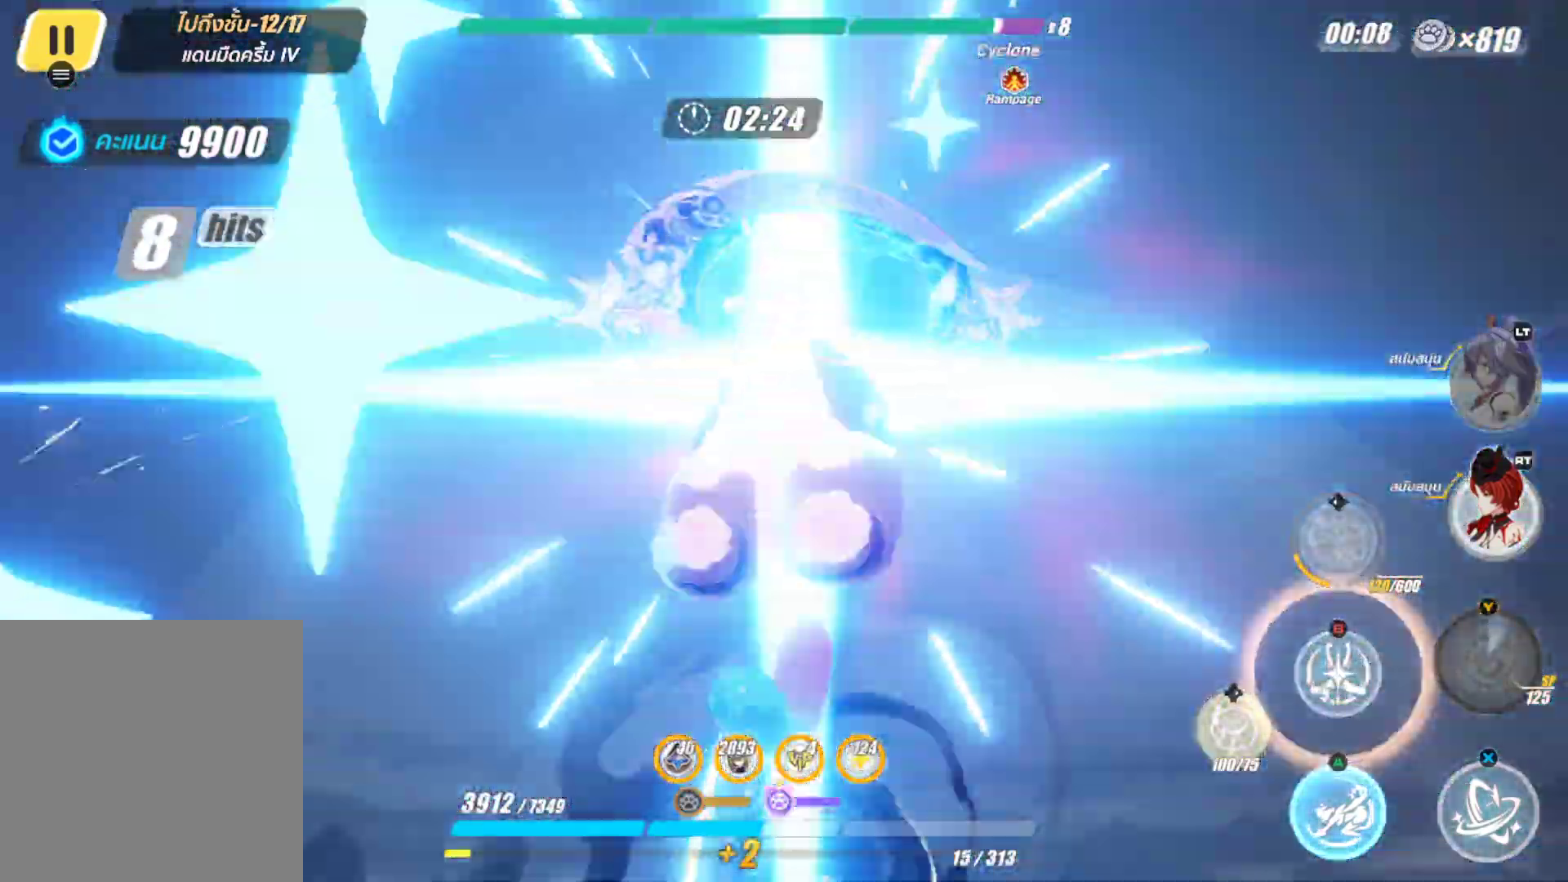
{"buttons": [], "left_stick": "center", "right_stick": "center", "events": []}
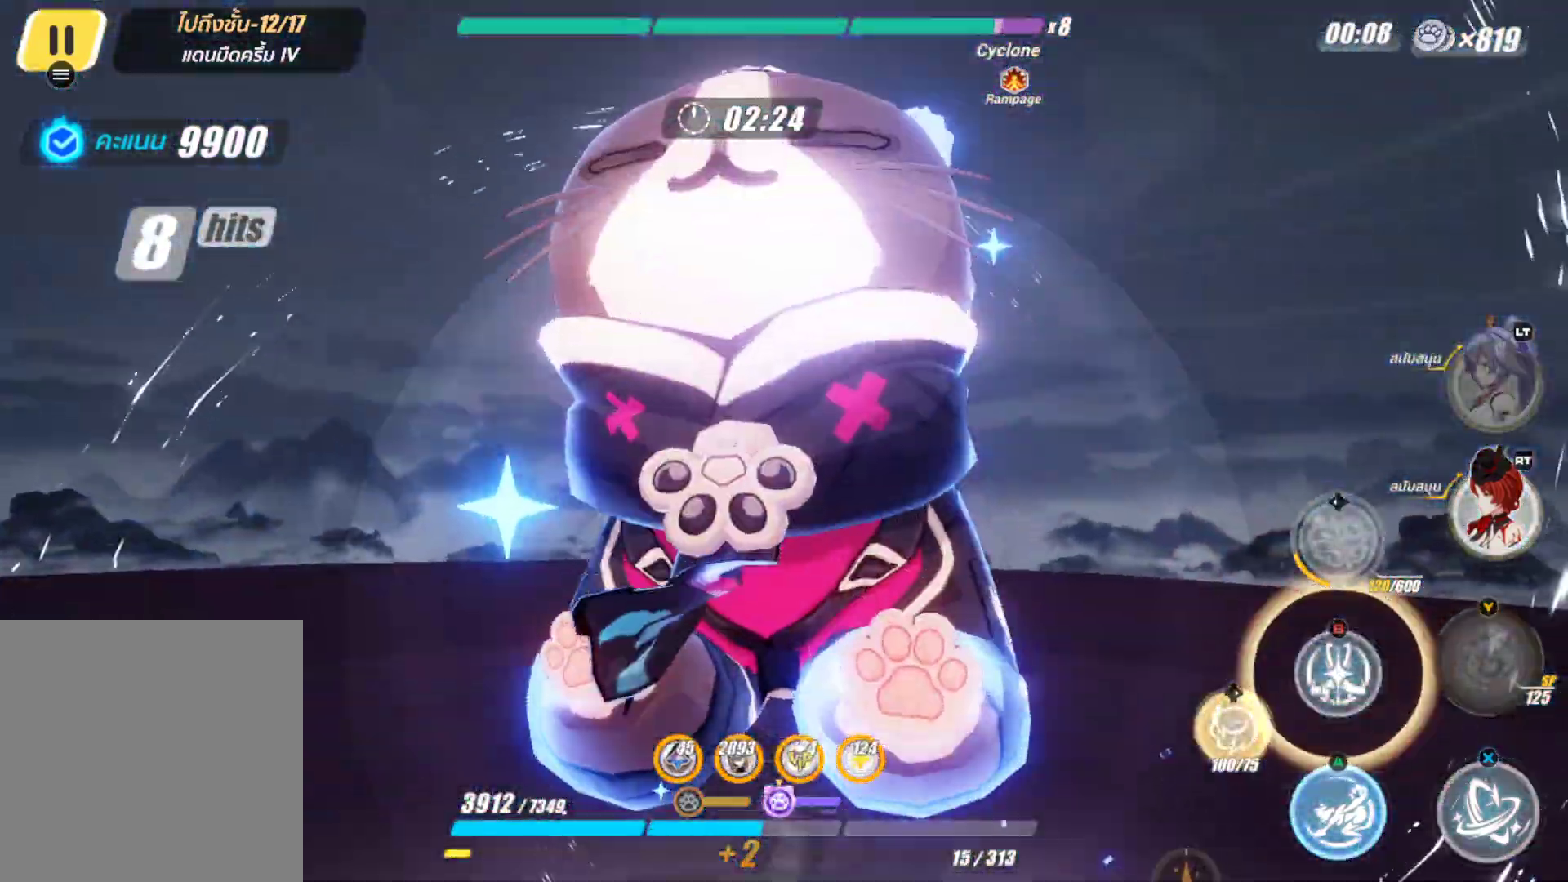
{"buttons": [], "left_stick": "up-left", "right_stick": "center", "events": [[450, "left_stick", "up-left"]]}
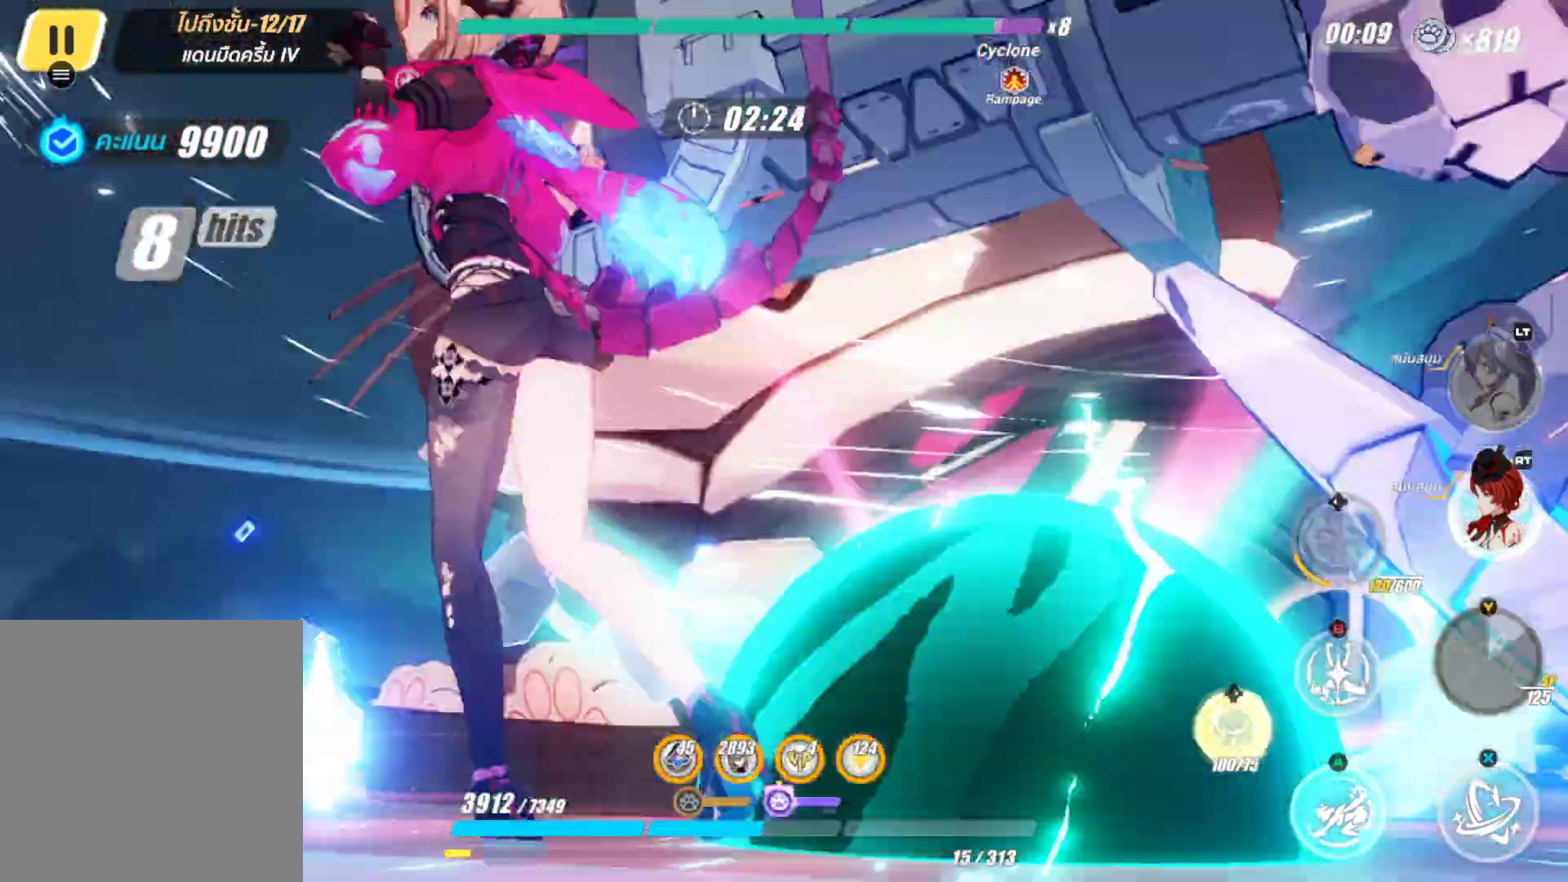
{"buttons": [], "left_stick": "up-left", "right_stick": "center", "events": [[133, "B", "down"], [150, "R2", "down"], [267, "B", "up"], [283, "R2", "up"]]}
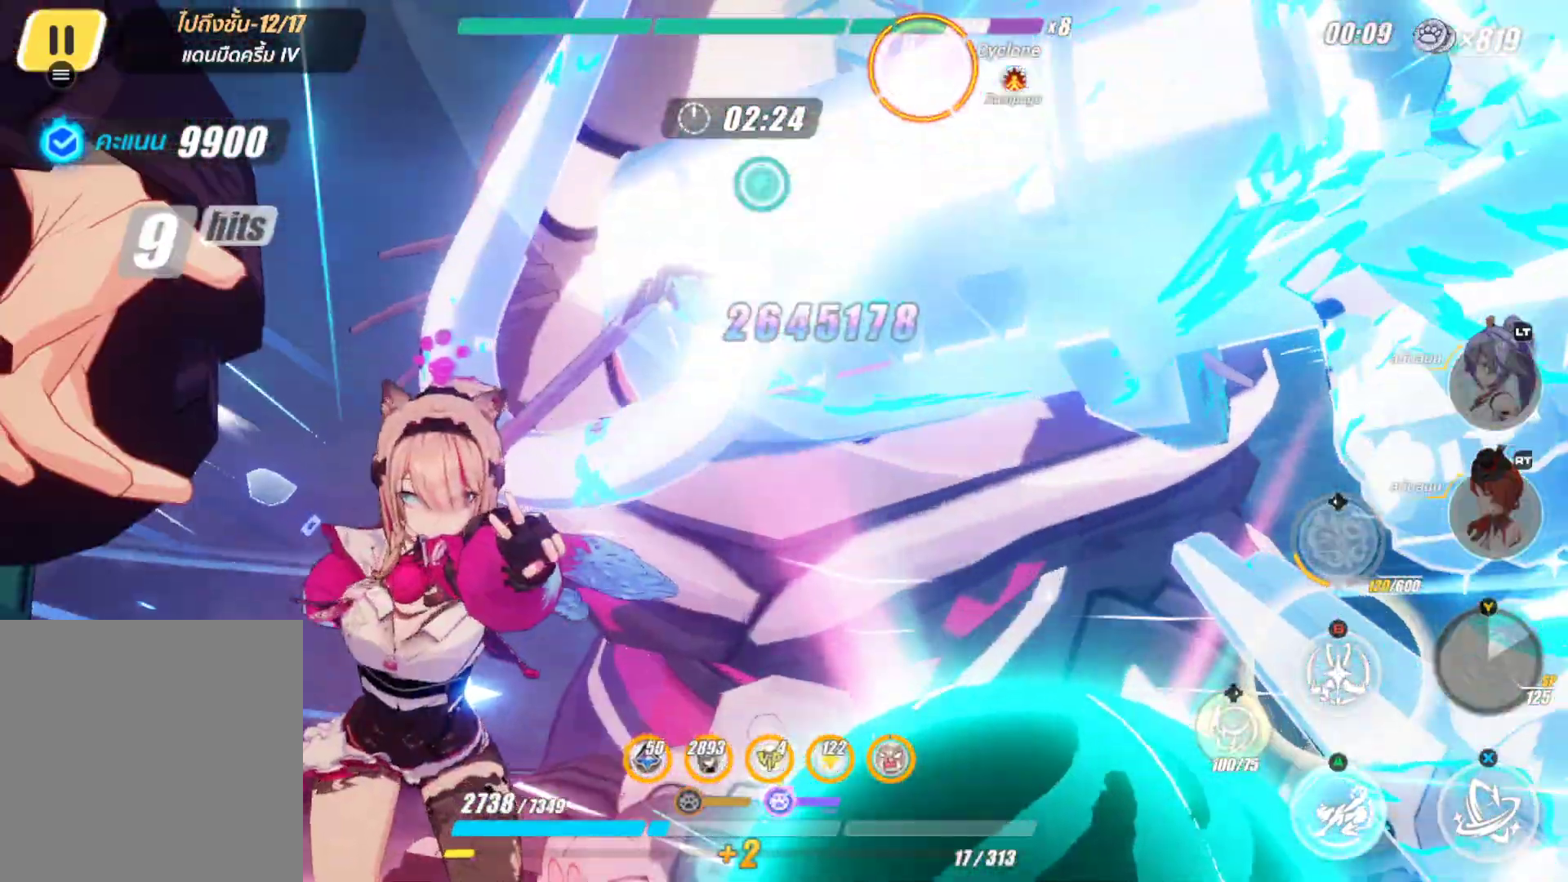
{"buttons": ["R2"], "left_stick": "center", "right_stick": "center", "events": [[267, "left_stick", "center"], [483, "R2", "down"]]}
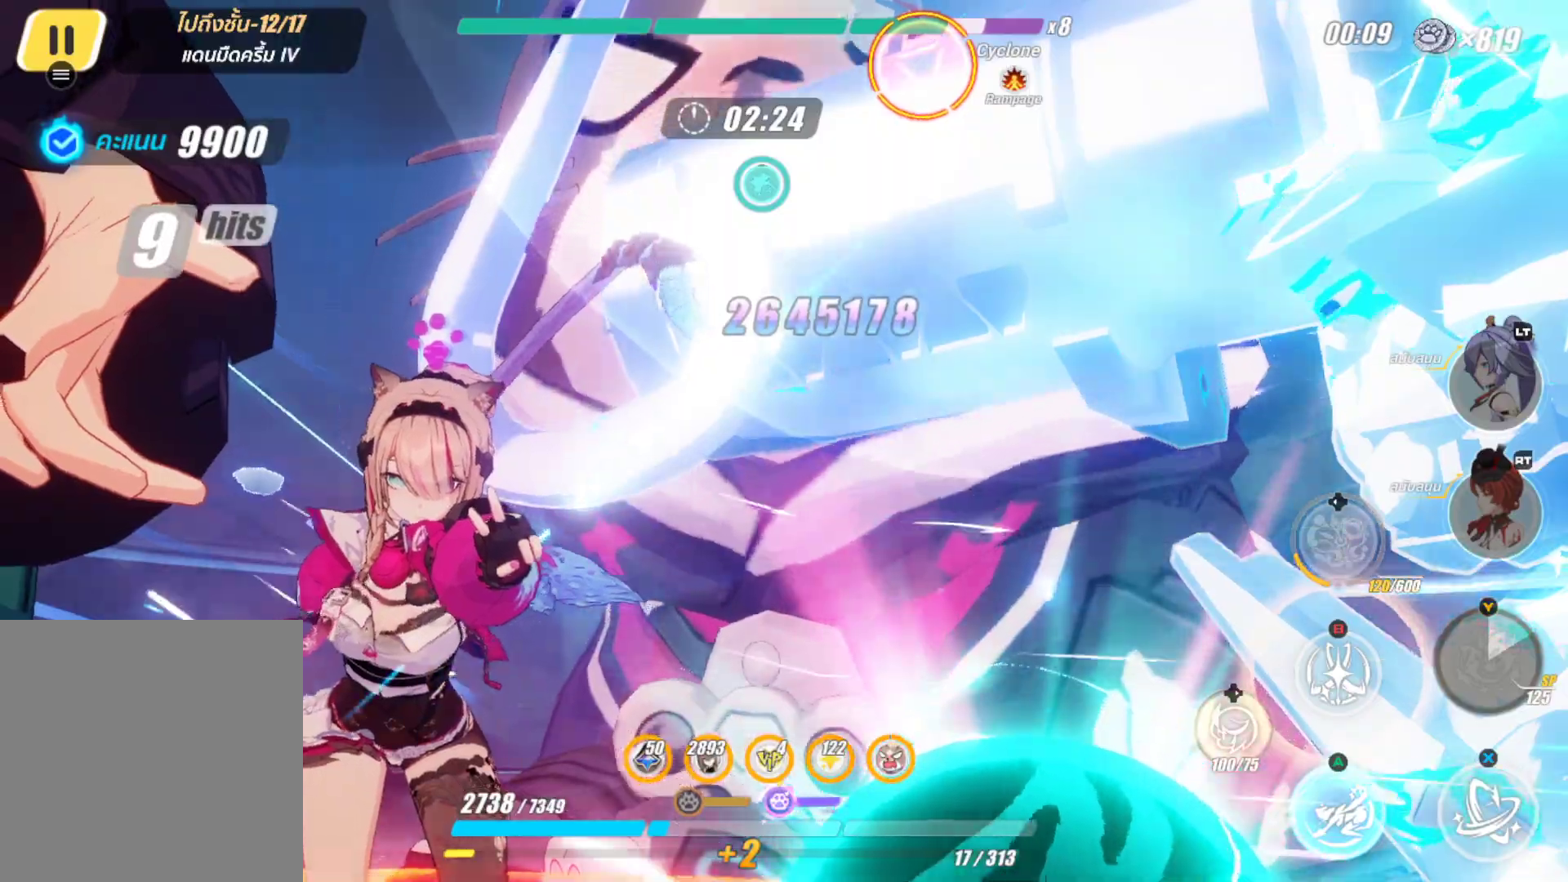
{"buttons": ["B"], "left_stick": "center", "right_stick": "center", "events": [[100, "R2", "up"], [167, "X", "down"], [283, "X", "up"], [483, "B", "down"]]}
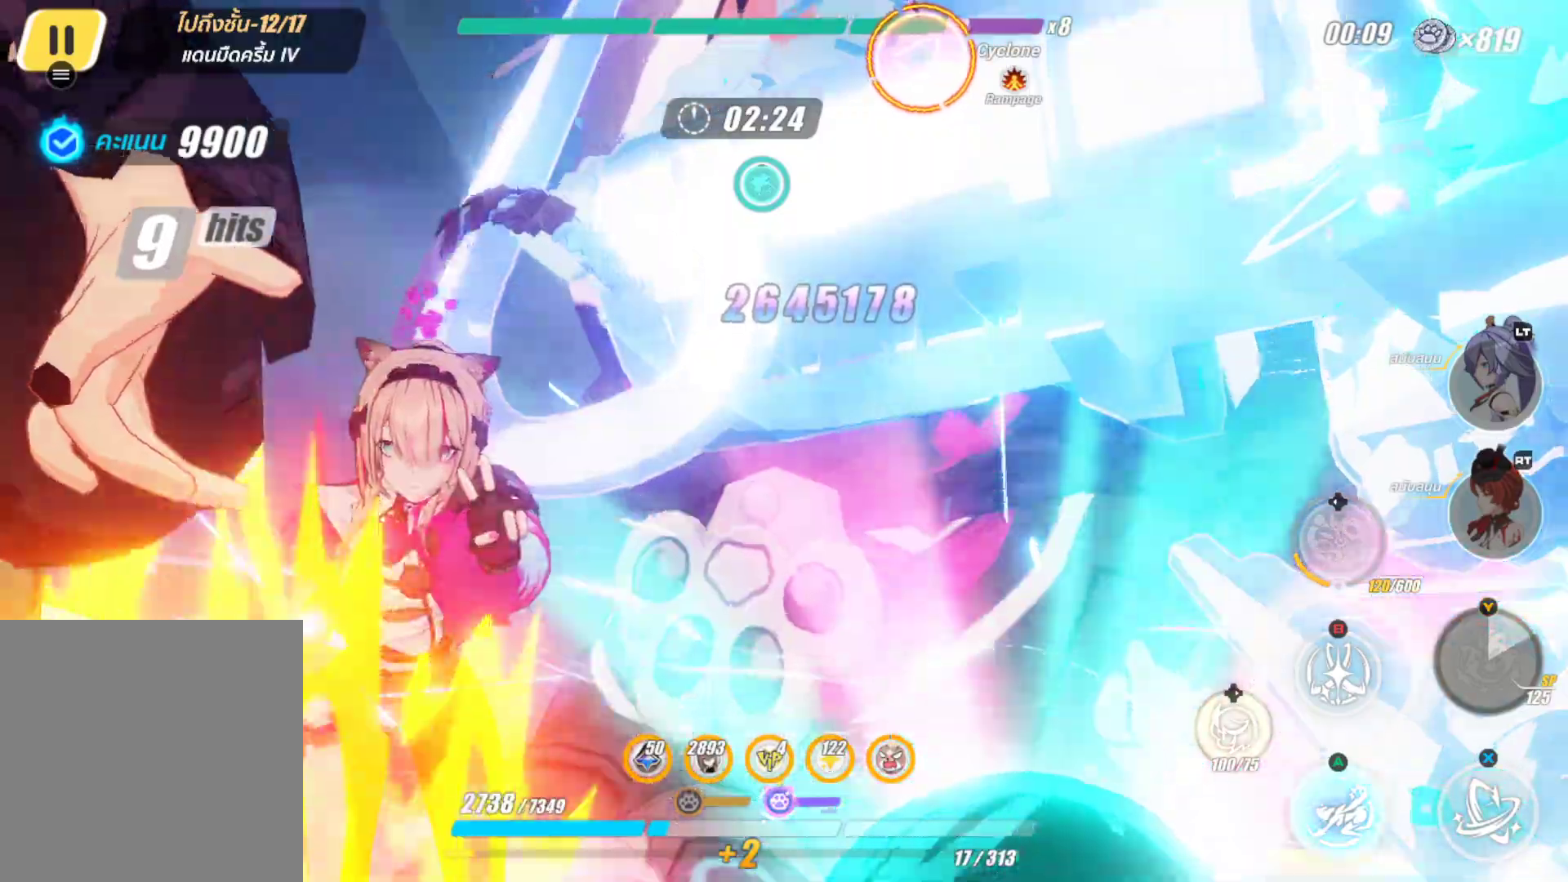
{"buttons": ["DPAD_RIGHT"], "left_stick": "center", "right_stick": "center", "events": [[117, "B", "up"], [183, "B", "down"], [300, "B", "up"], [467, "DPAD_RIGHT", "down"]]}
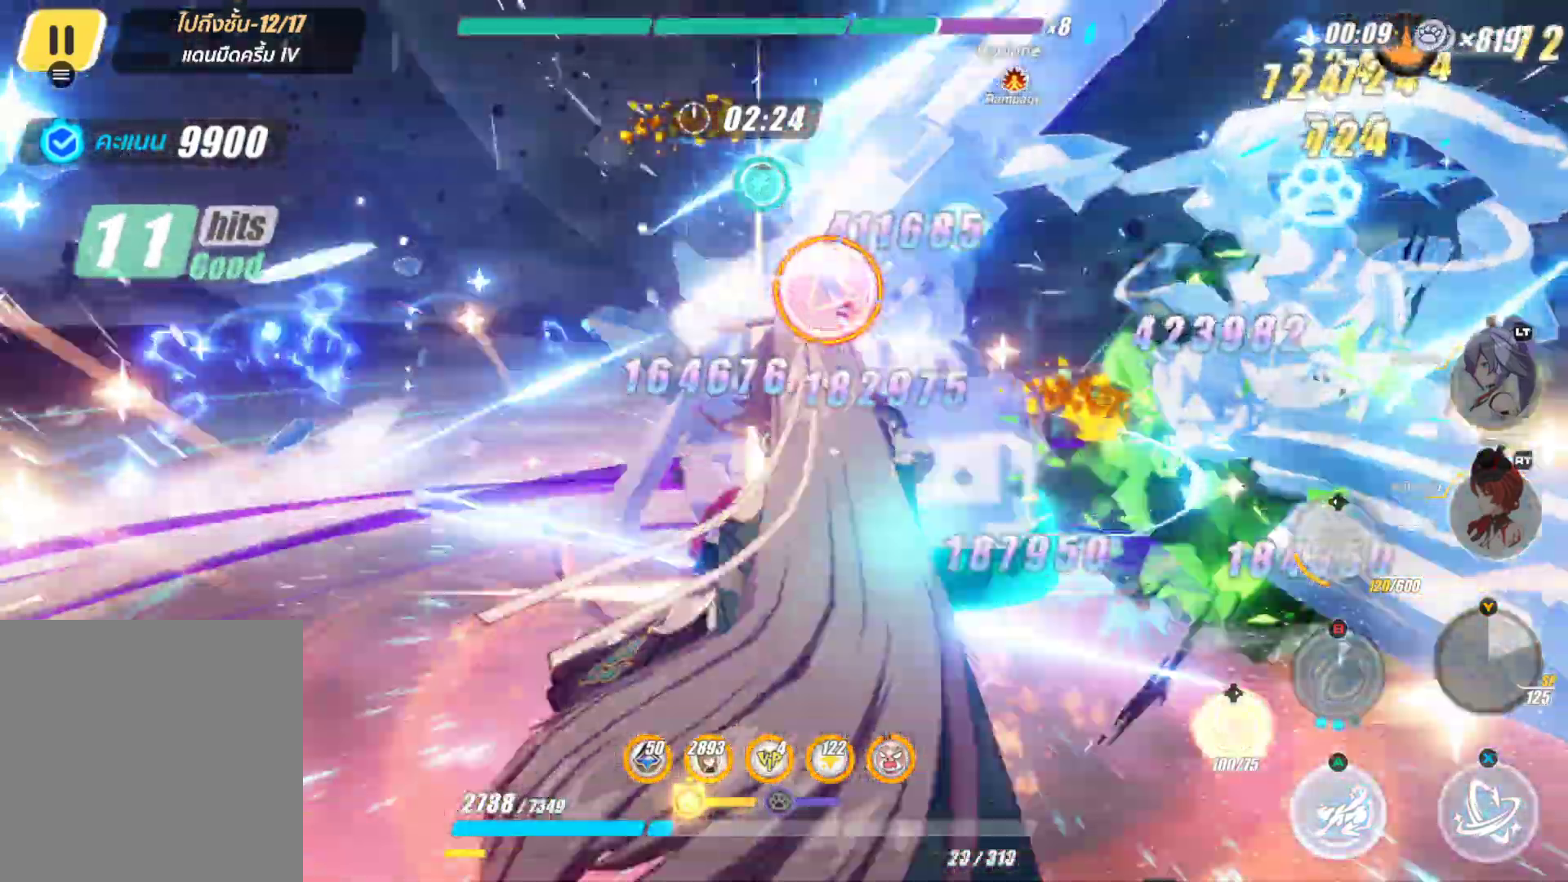
{"buttons": [], "left_stick": "center", "right_stick": "center", "events": [[83, "DPAD_RIGHT", "up"], [183, "DPAD_LEFT", "down"], [333, "DPAD_LEFT", "up"]]}
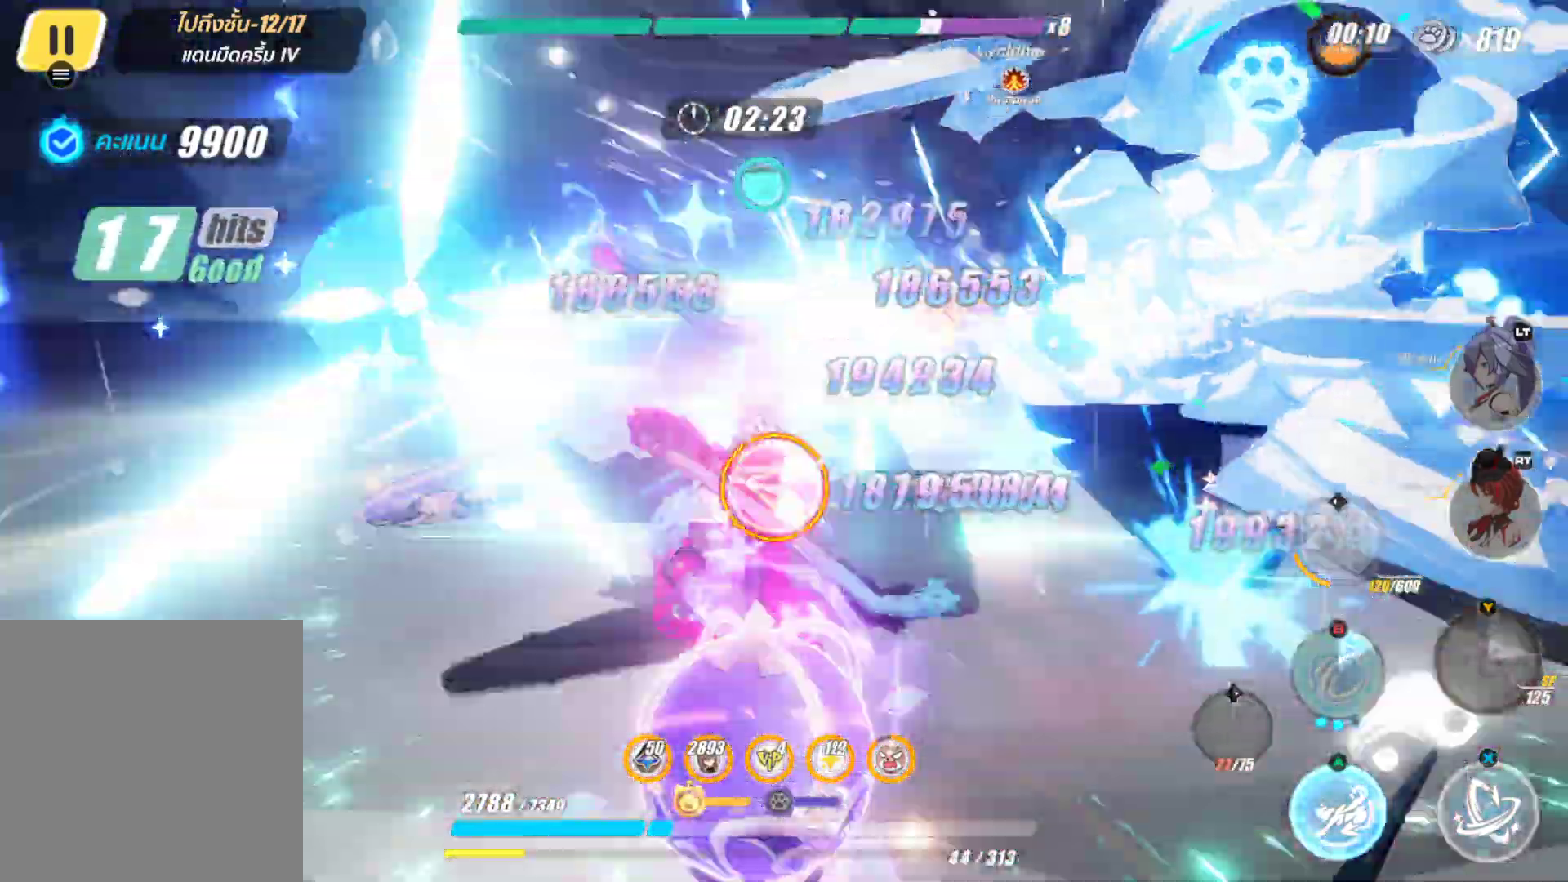
{"buttons": ["X"], "left_stick": "center", "right_stick": "center", "events": [[67, "X", "down"]]}
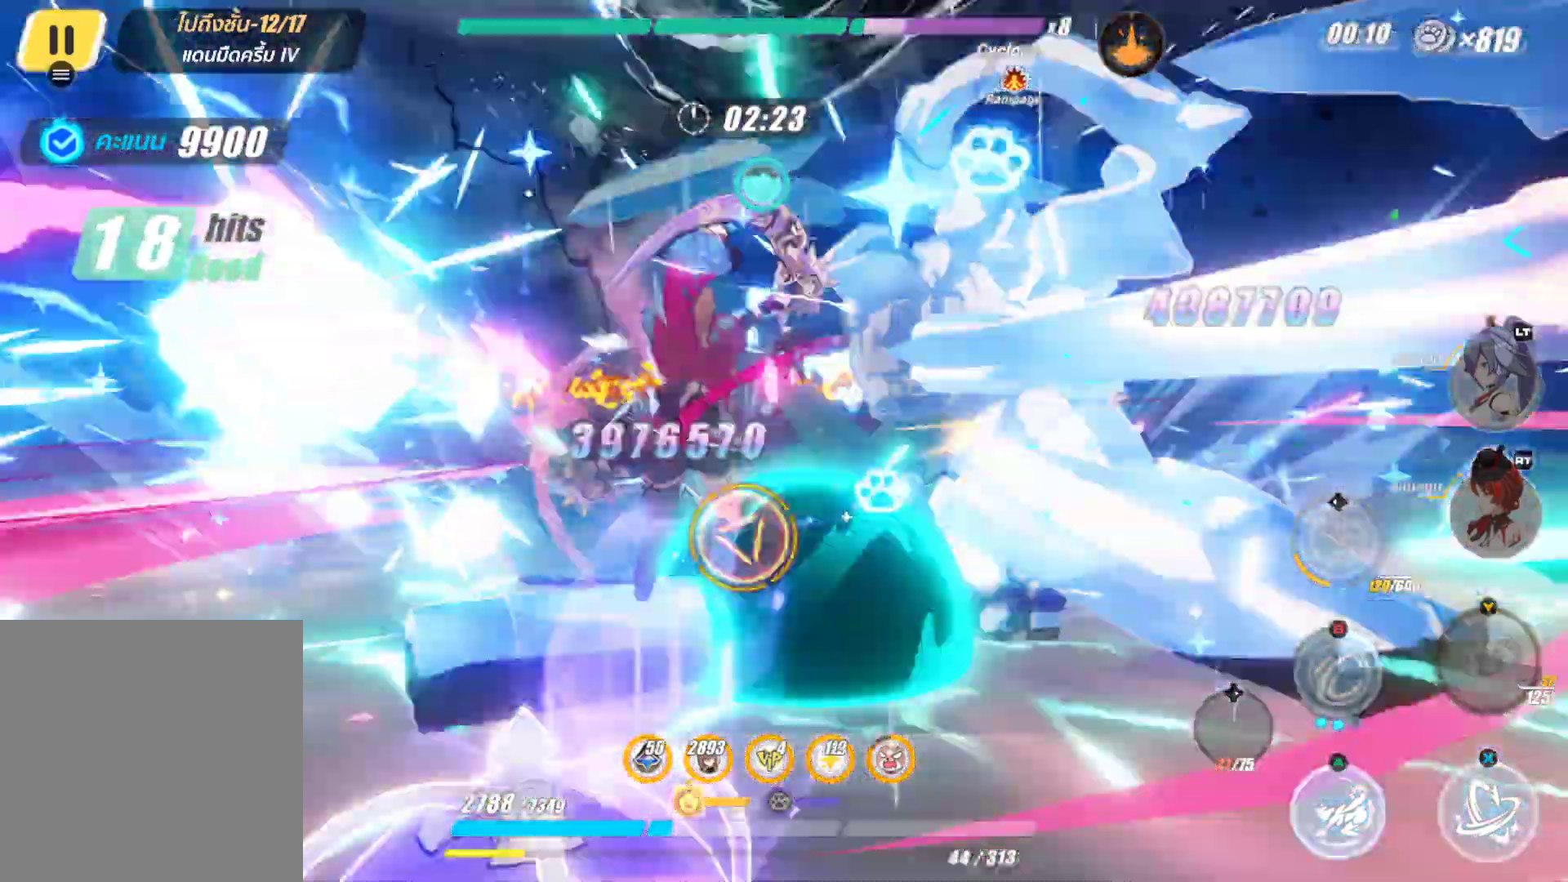
{"buttons": ["X"], "left_stick": "center", "right_stick": "center", "events": []}
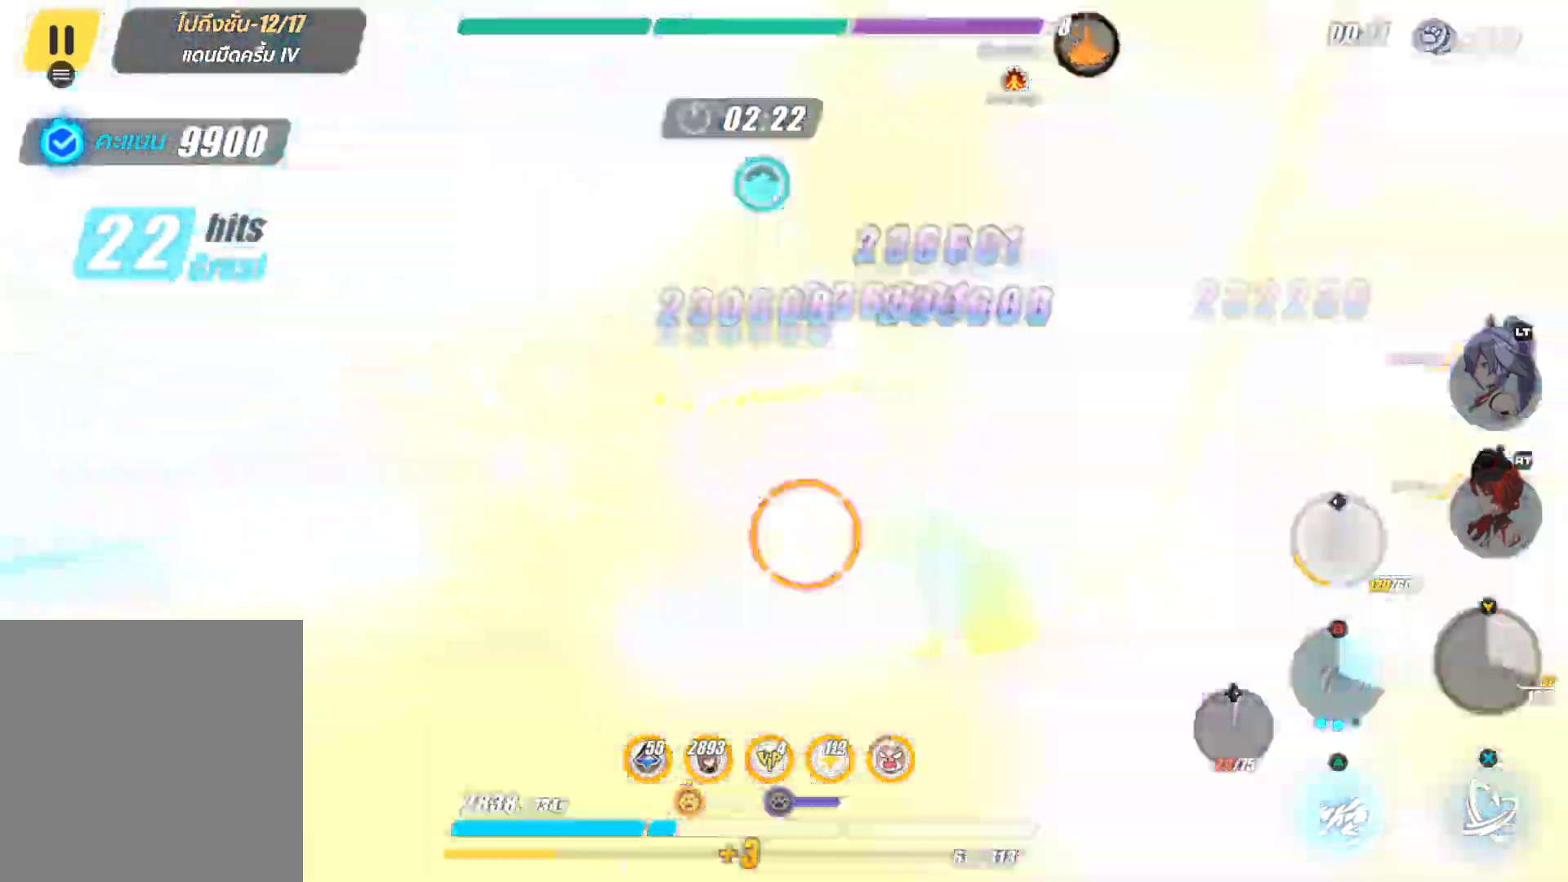
{"buttons": [], "left_stick": "center", "right_stick": "center", "events": [[483, "X", "up"]]}
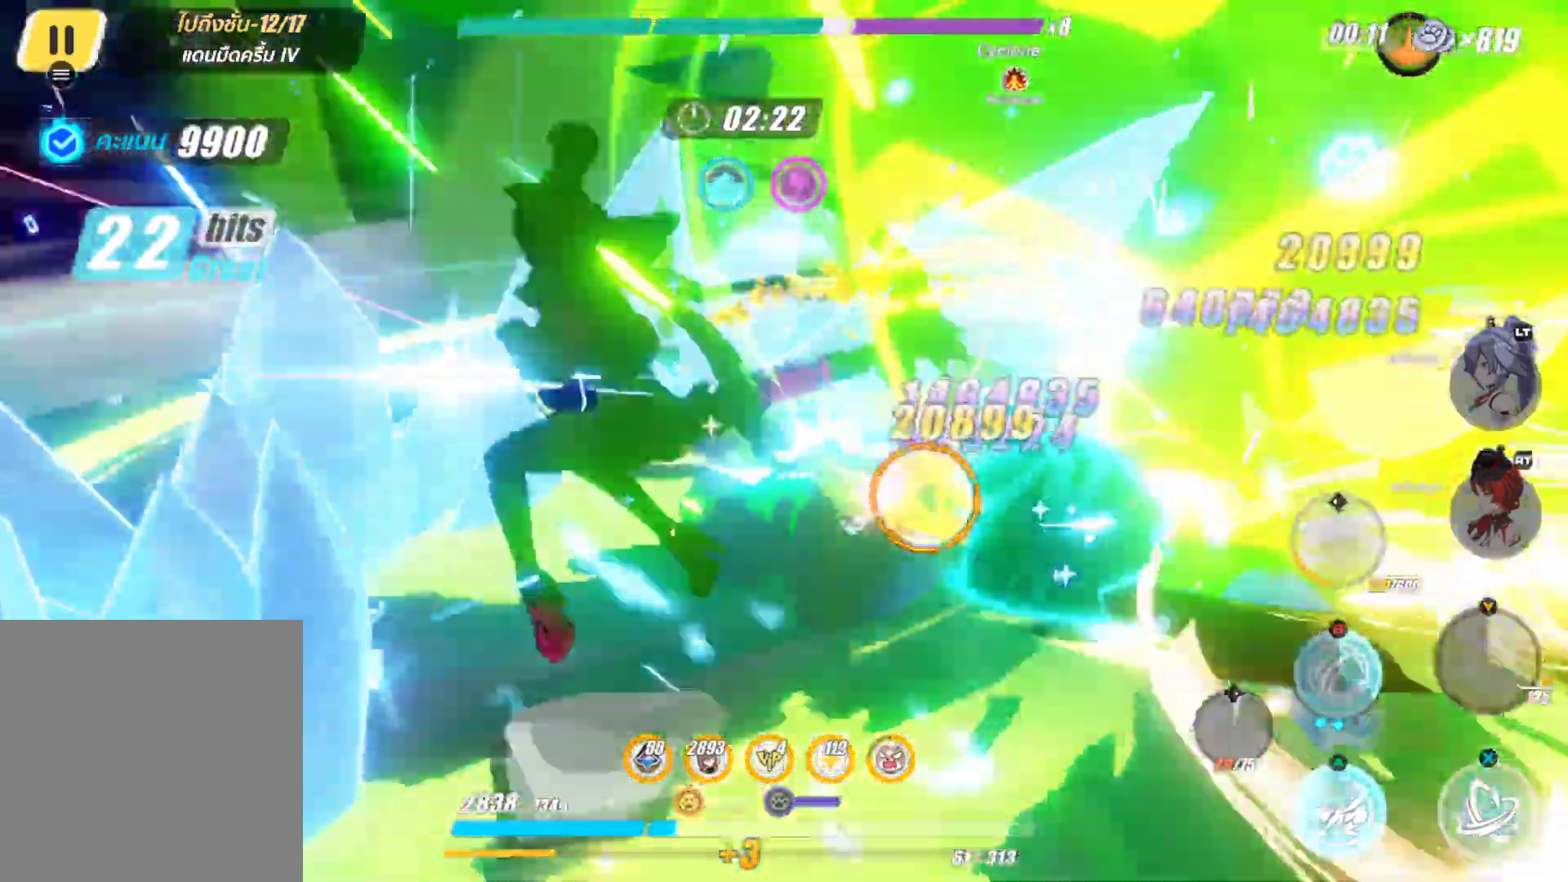
{"buttons": ["X"], "left_stick": "center", "right_stick": "center", "events": [[217, "B", "down"], [367, "B", "up"], [500, "X", "down"]]}
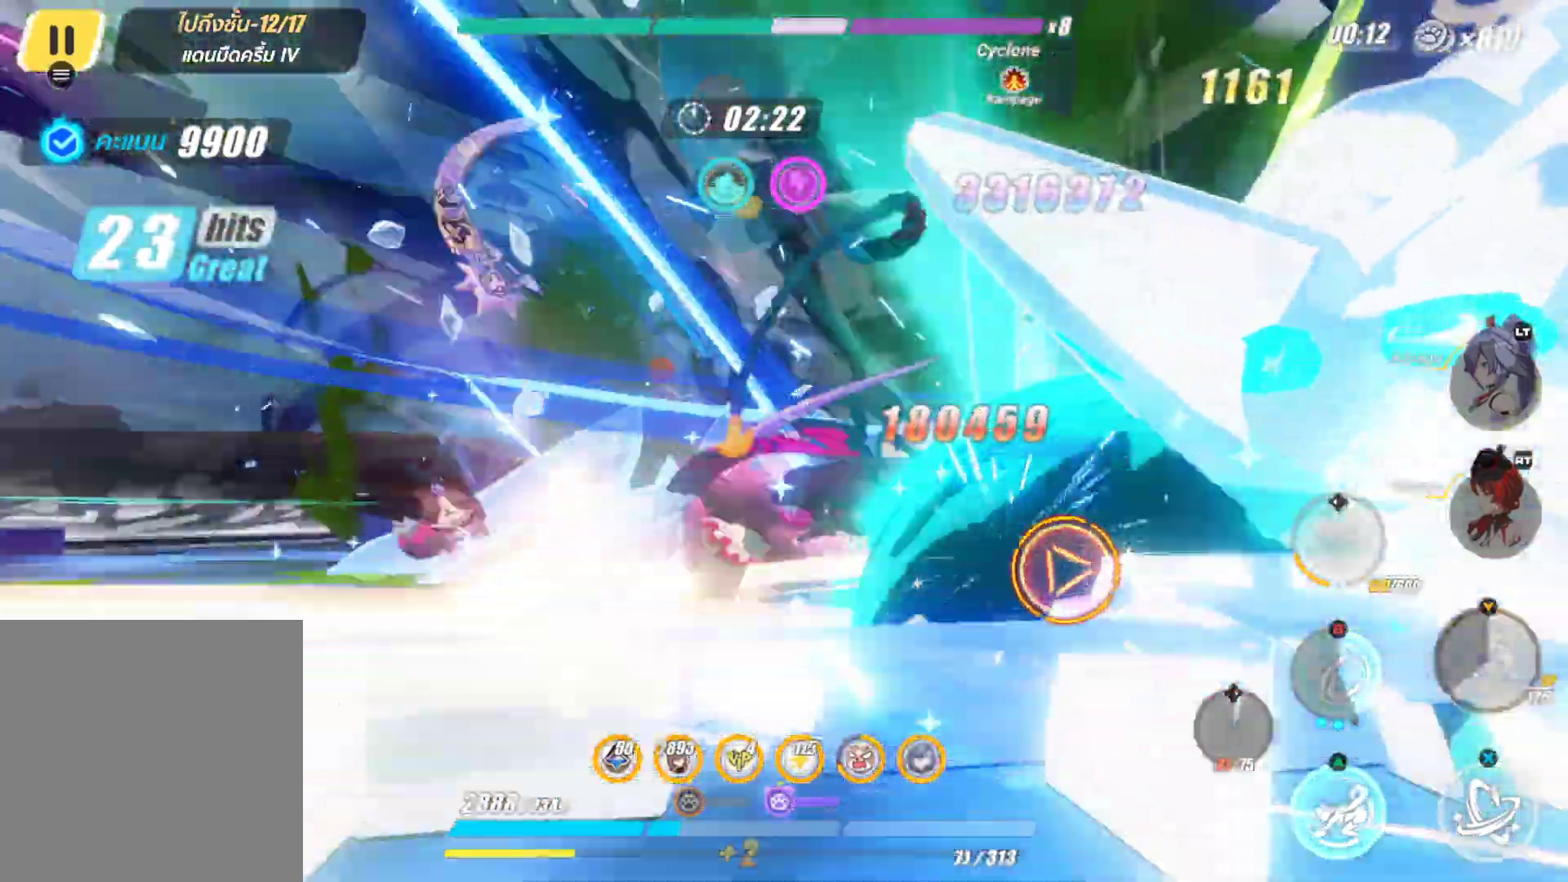
{"buttons": ["X"], "left_stick": "center", "right_stick": "center", "events": []}
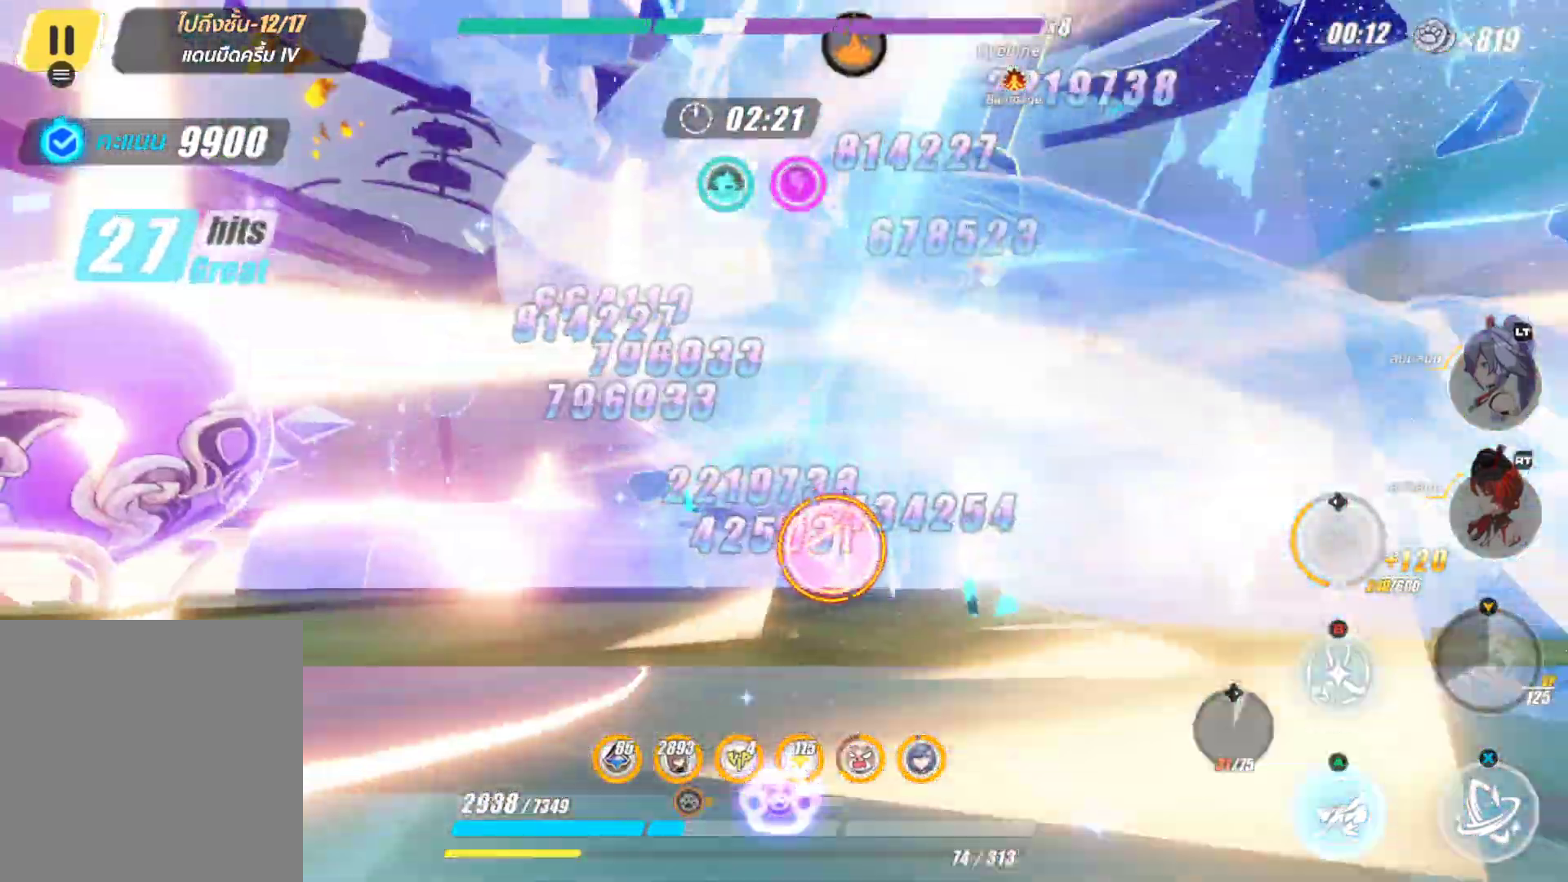
{"buttons": ["X"], "left_stick": "center", "right_stick": "center", "events": []}
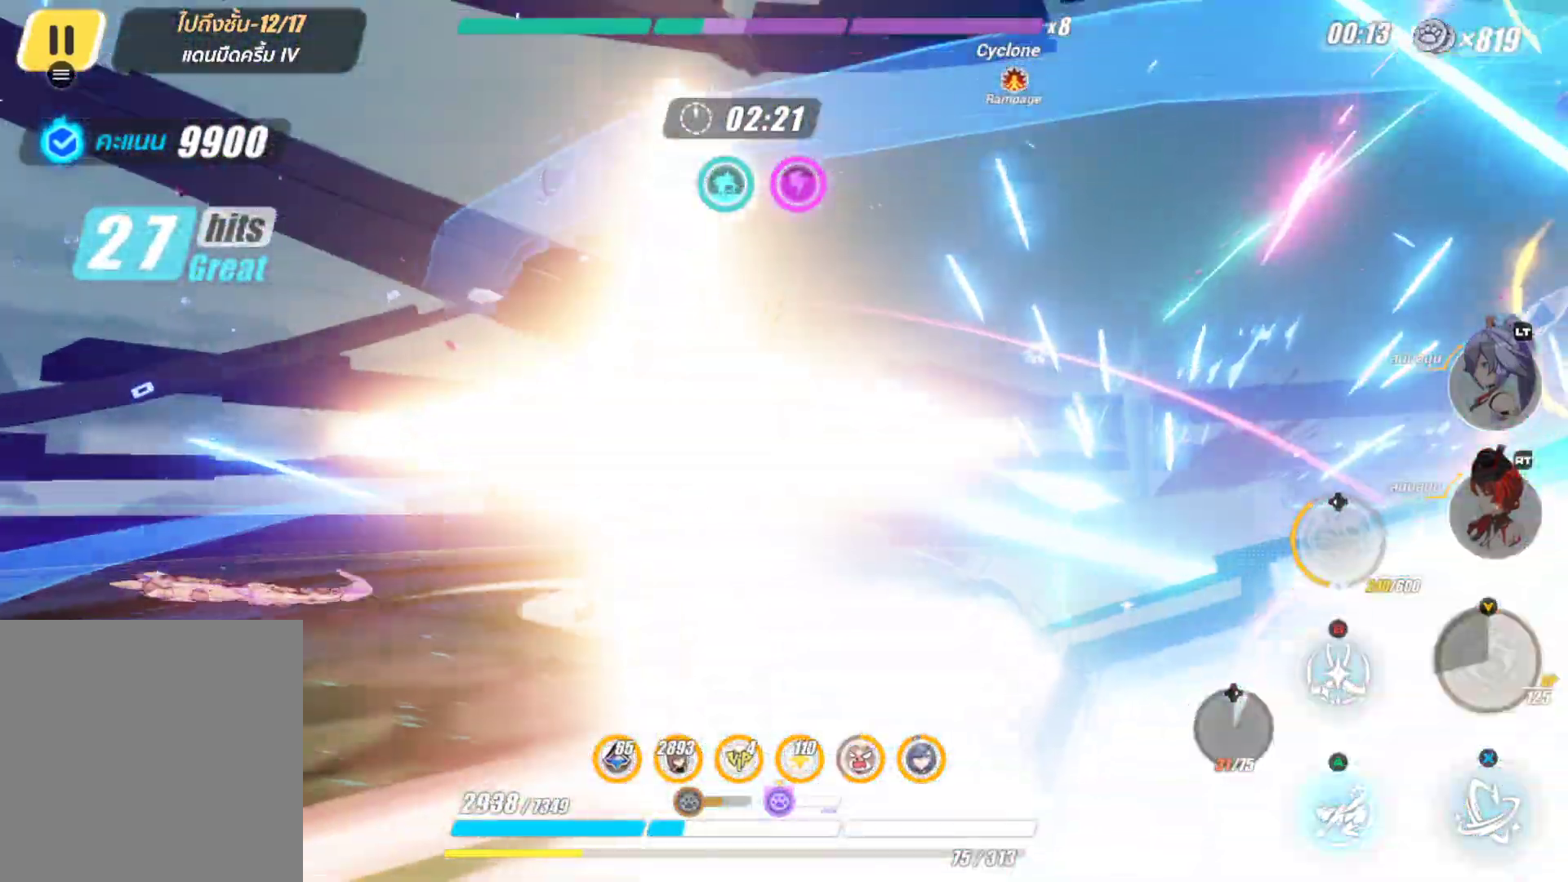
{"buttons": ["B"], "left_stick": "center", "right_stick": "center", "events": [[33, "X", "up"], [233, "left_stick", "down"], [317, "B", "down"], [417, "B", "up"], [467, "left_stick", "center"], [500, "B", "down"]]}
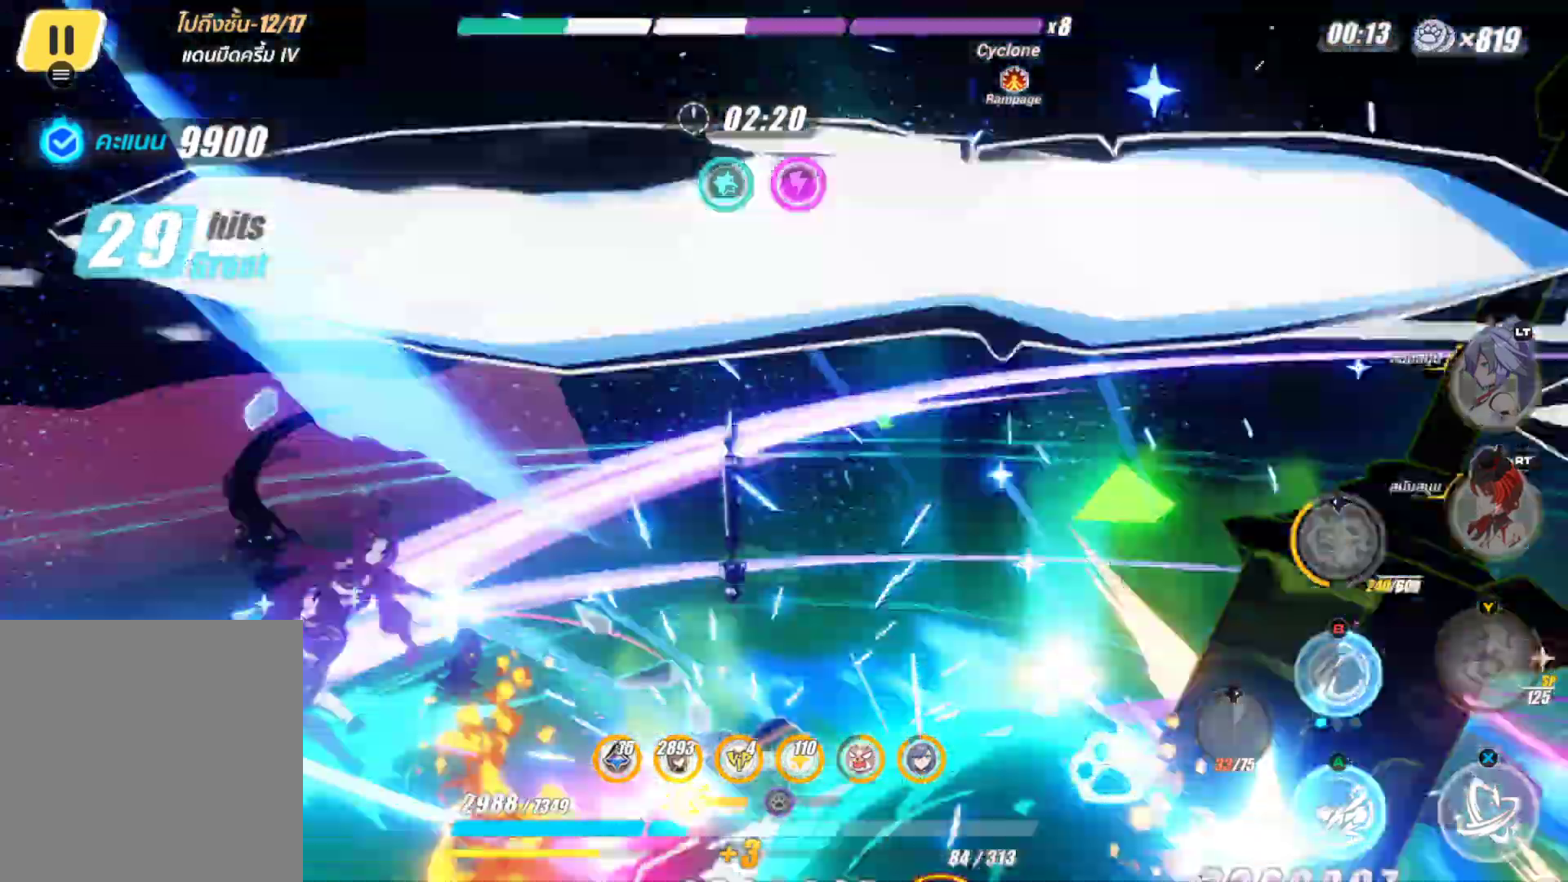
{"buttons": [], "left_stick": "center", "right_stick": "center", "events": [[117, "B", "up"], [383, "X", "down"], [483, "X", "up"]]}
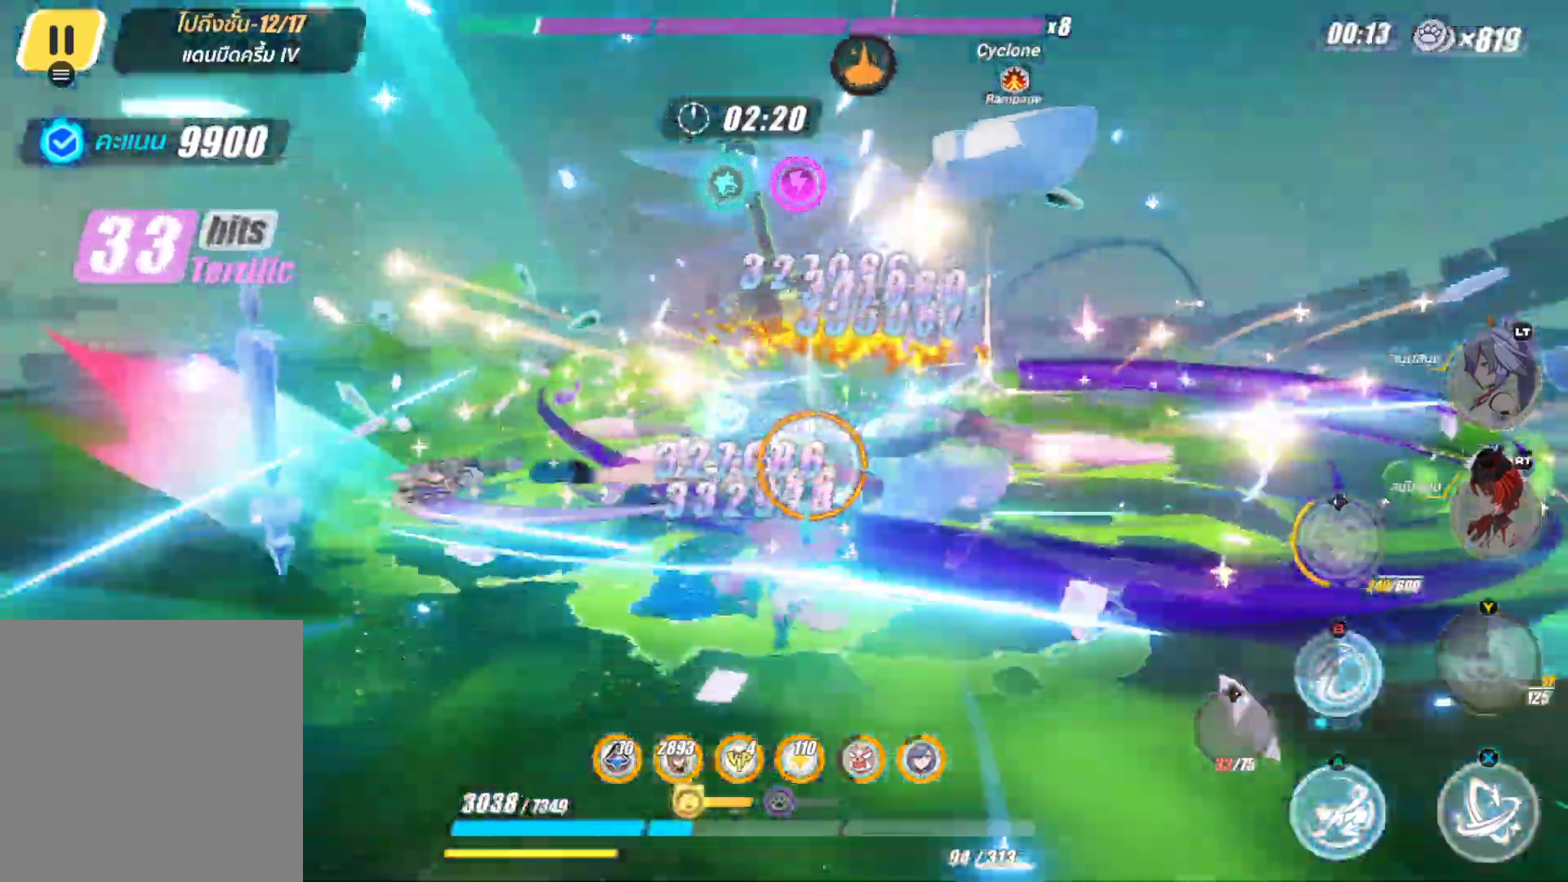
{"buttons": [], "left_stick": "center", "right_stick": "center", "events": [[83, "X", "down"], [183, "X", "up"], [250, "X", "down"], [450, "X", "up"]]}
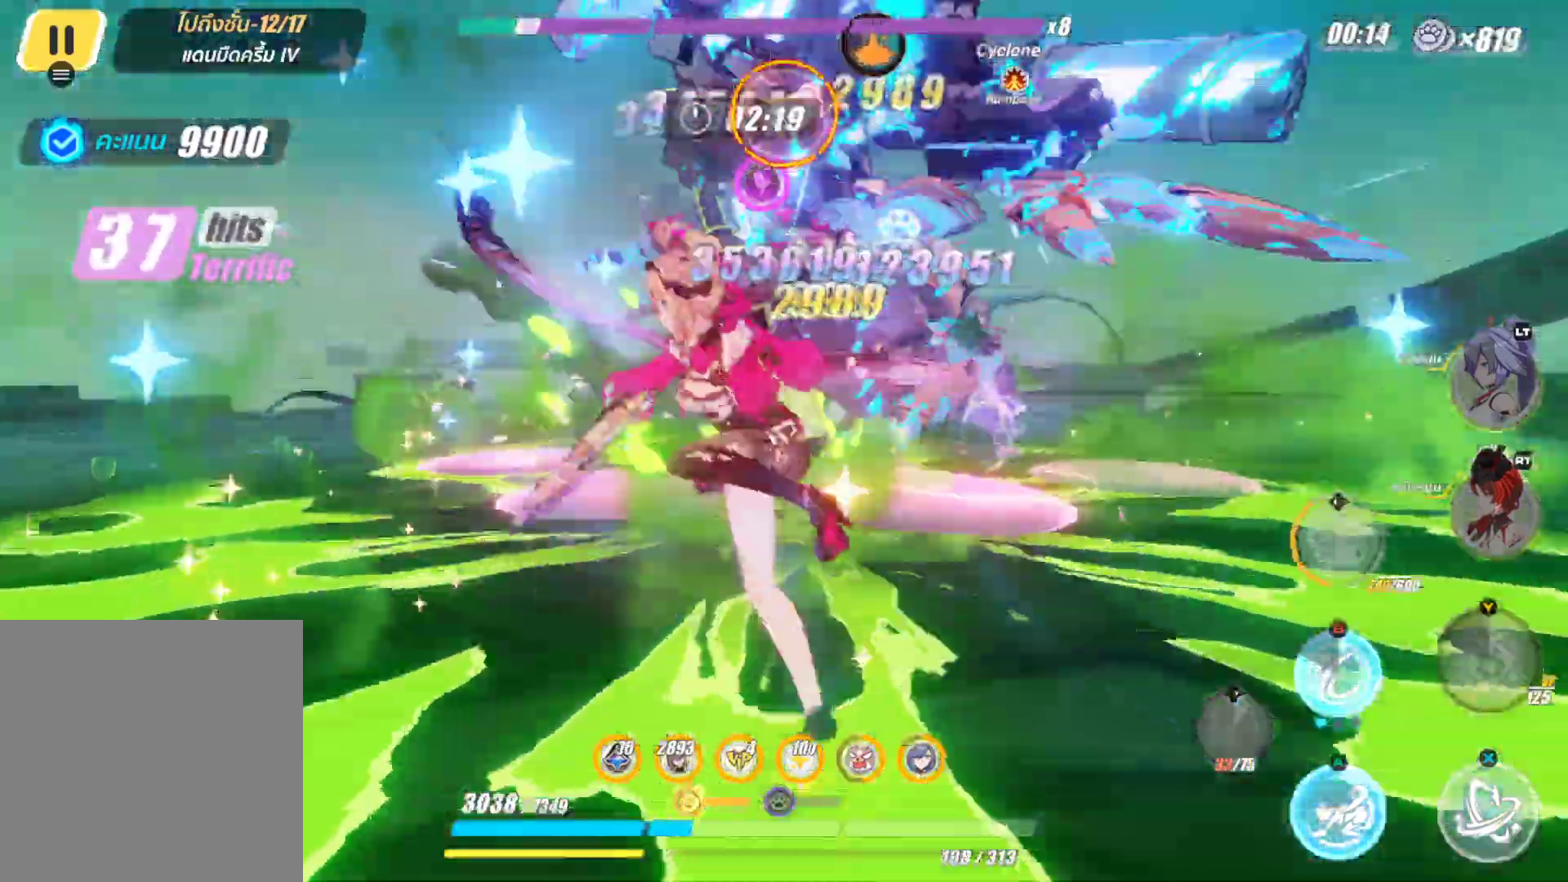
{"buttons": ["X"], "left_stick": "center", "right_stick": "center", "events": [[50, "X", "down"]]}
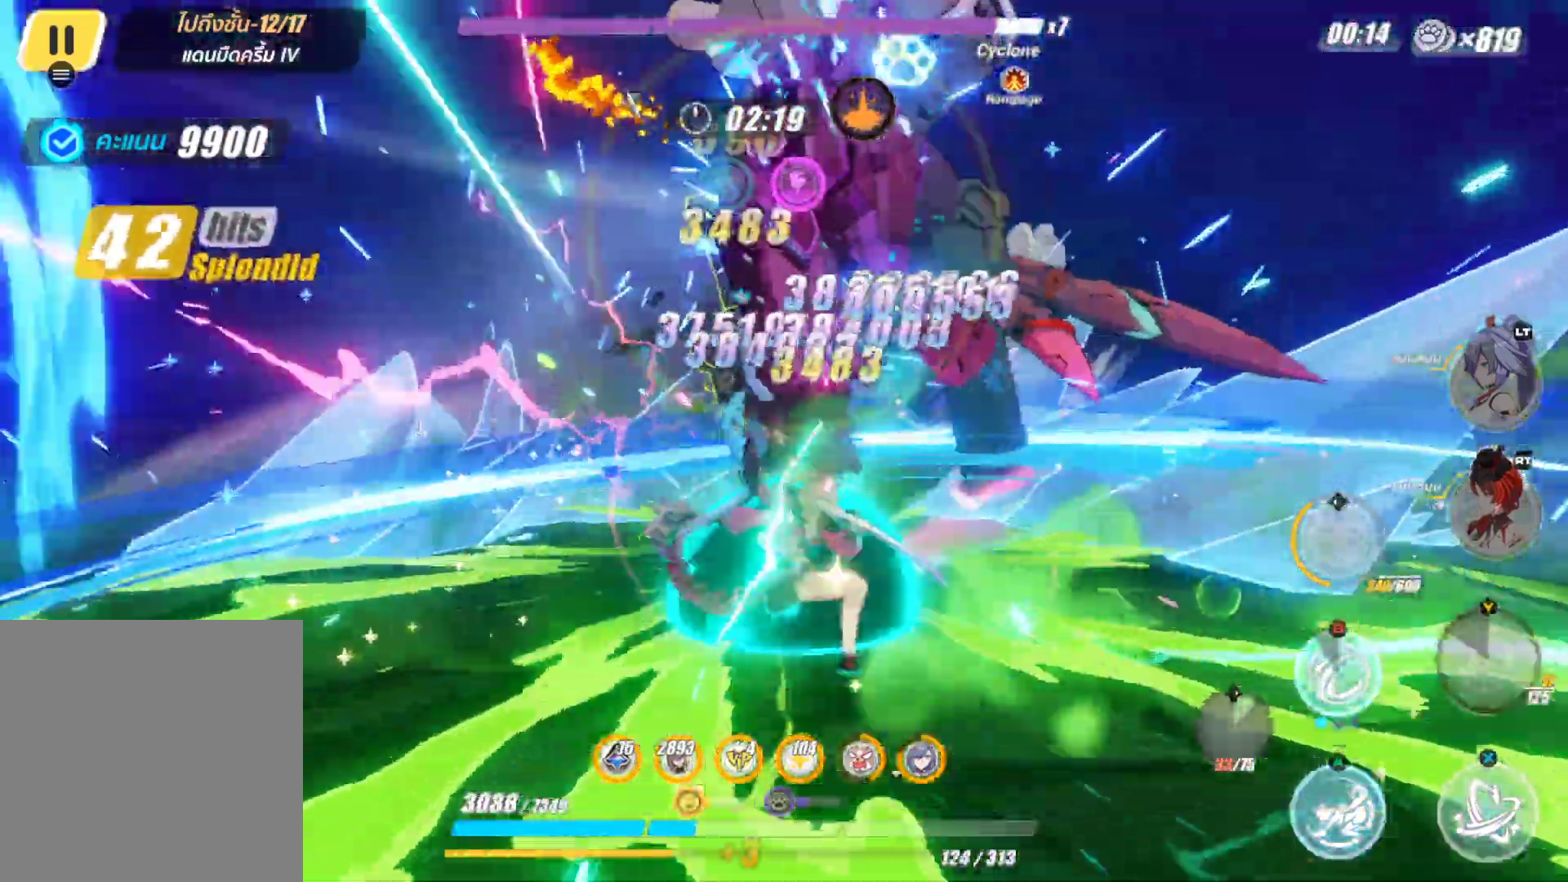
{"buttons": ["X"], "left_stick": "center", "right_stick": "center", "events": []}
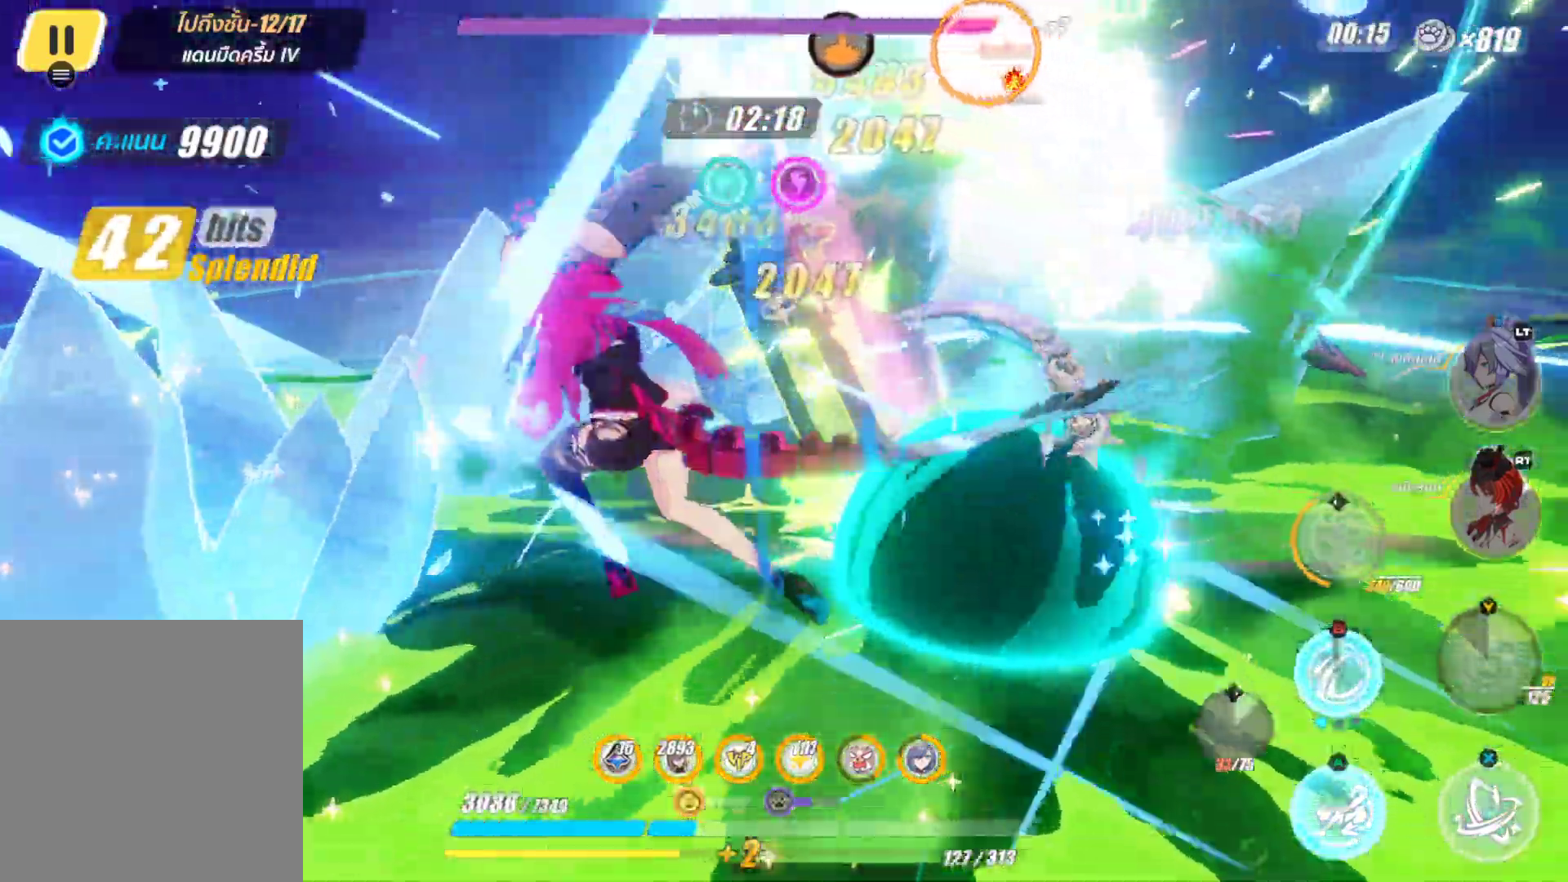
{"buttons": ["B"], "left_stick": "center", "right_stick": "center", "events": [[133, "left_stick", "up-right"], [150, "X", "up"], [417, "left_stick", "center"], [483, "B", "down"]]}